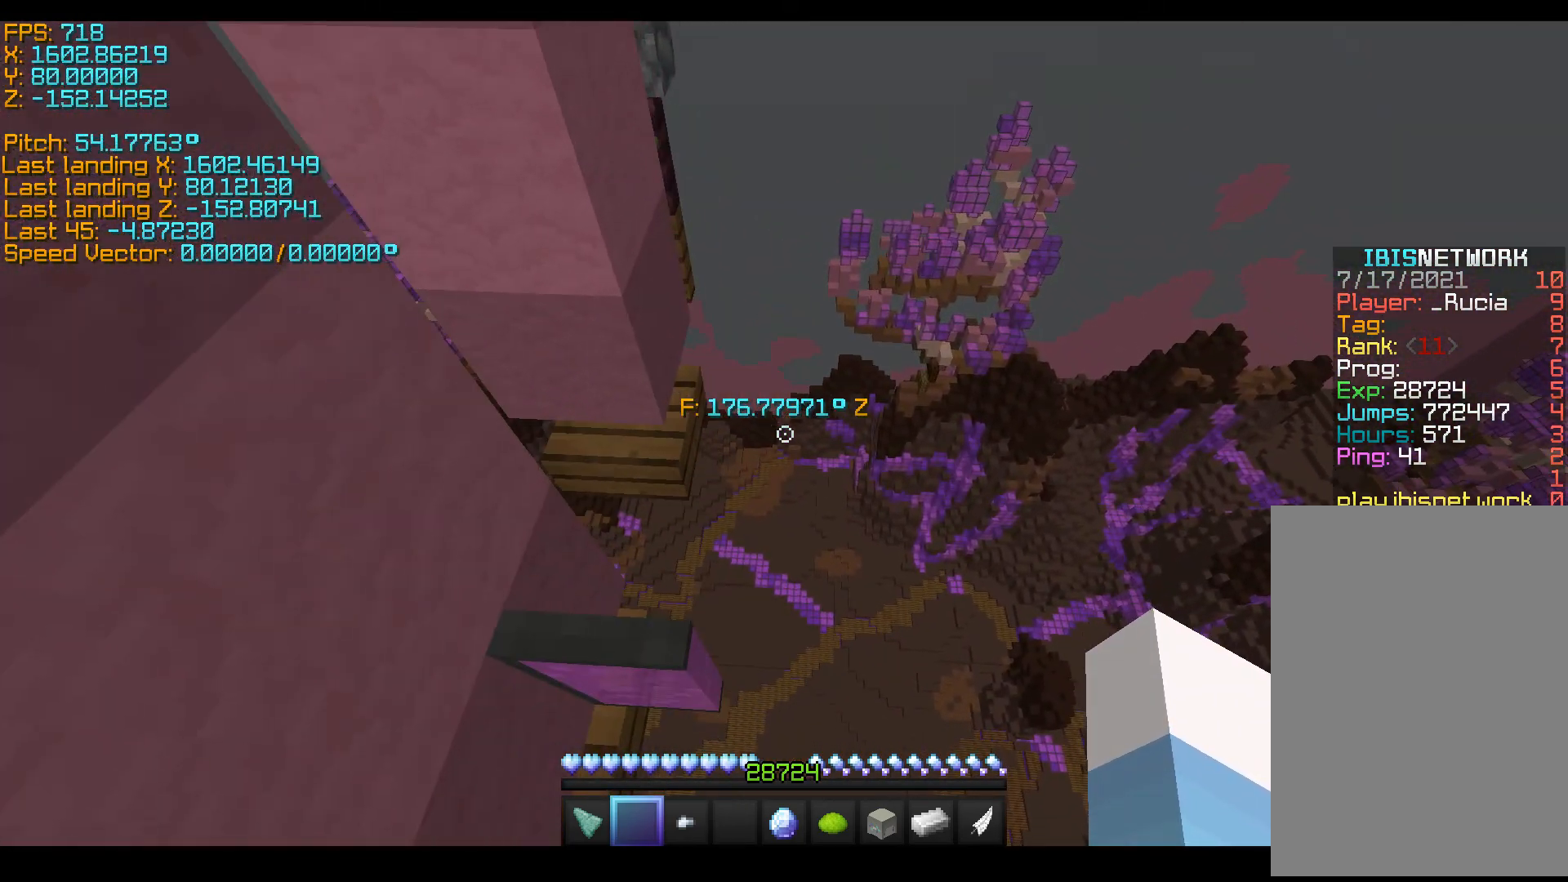
Gameplay with keyboard; each line is a JSON object with the keys held at the frame after it. "events" lists presses ("down") and releases ("up") of "a", "d", "s", "shift", "space" and "w" between this image and that frame as [ms after this image, input, new state], when the widget could be followed in between. No other keys are recorded. Mouse input is not recorded.
{"keys": ["shift", "w"], "events": [[500, "w", "down"]]}
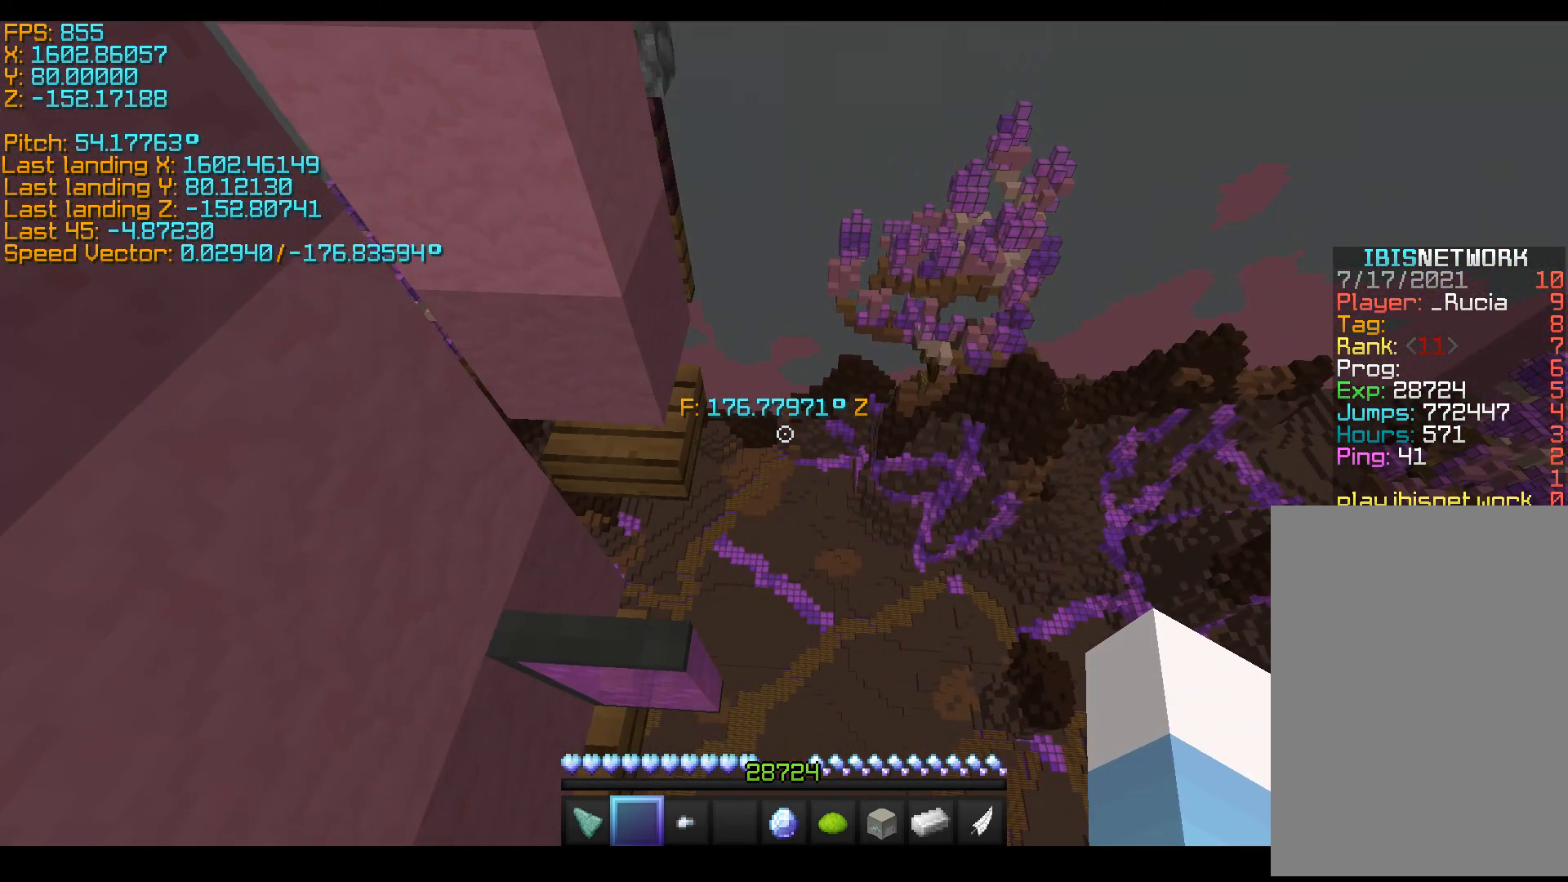
{"keys": [], "events": [[50, "w", "up"], [350, "shift", "up"]]}
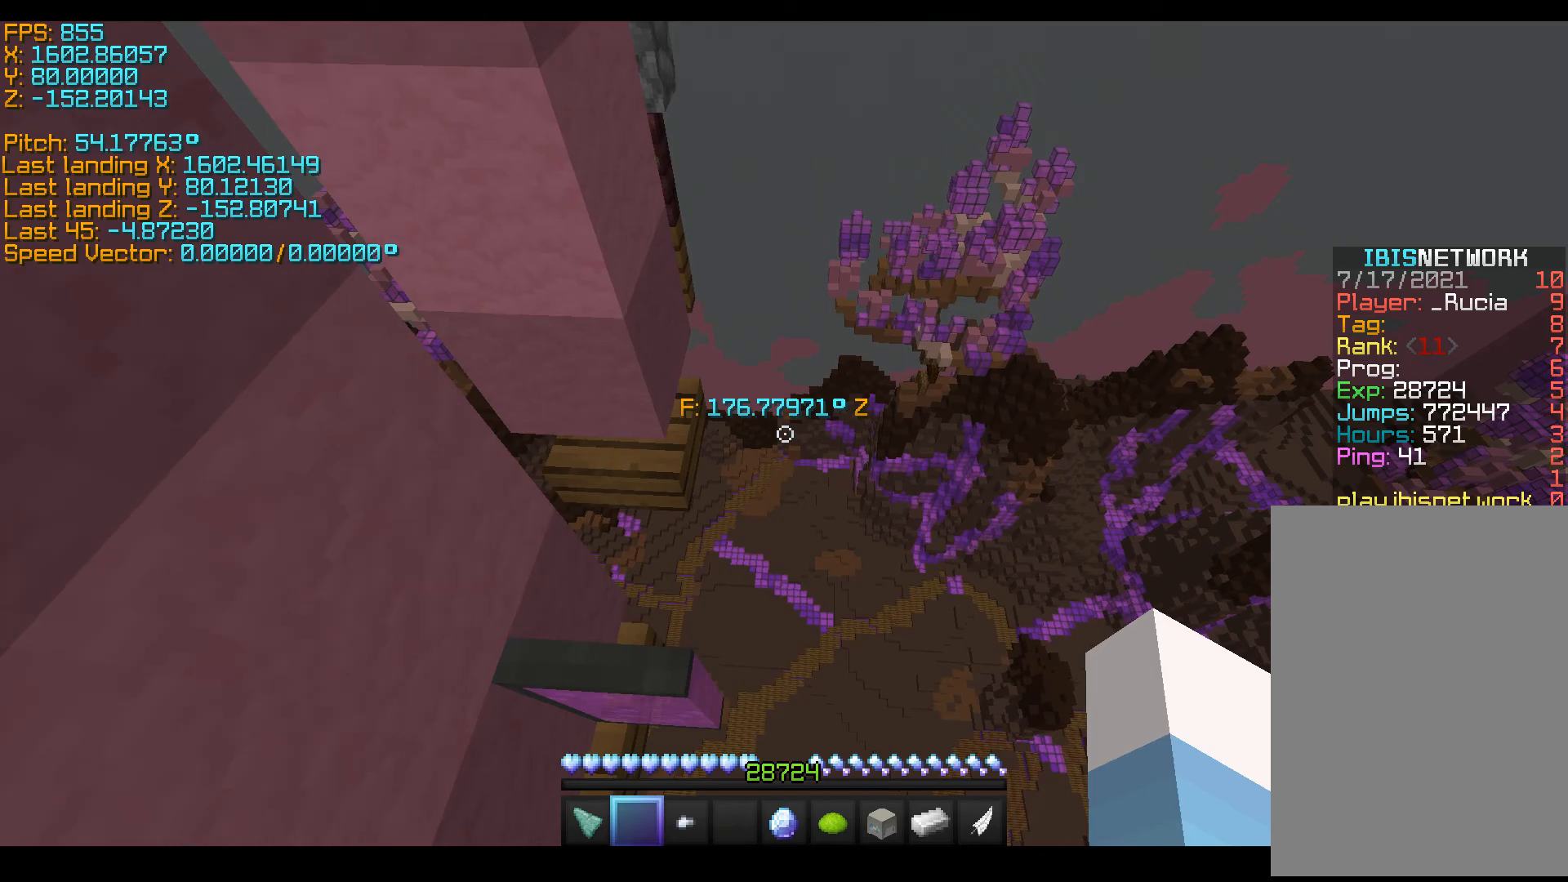
{"keys": ["space", "w"], "events": [[300, "w", "down"], [450, "space", "down"]]}
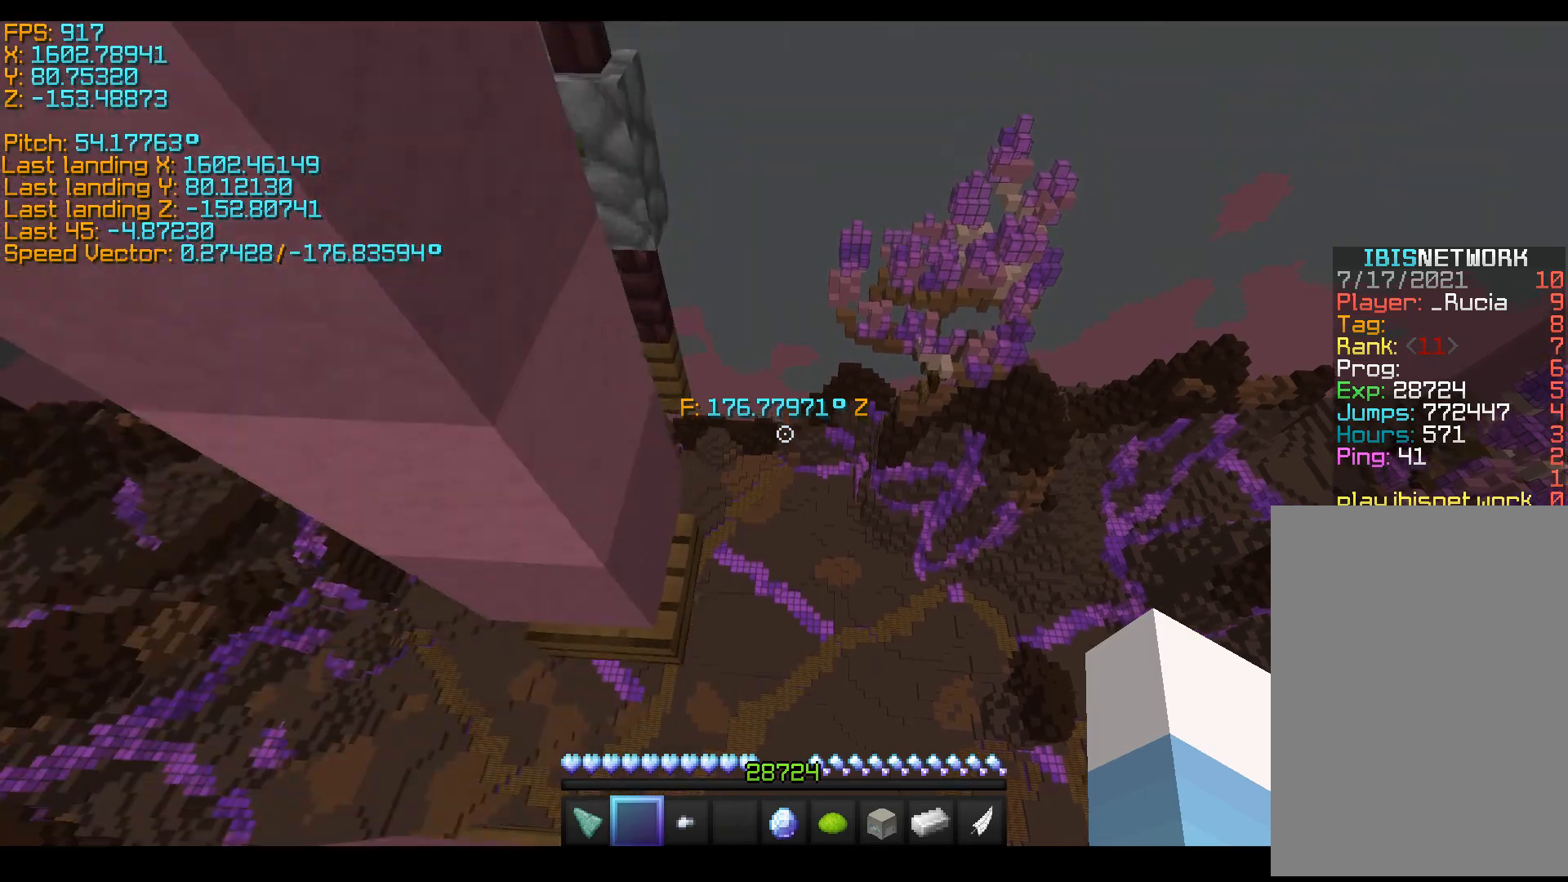
{"keys": ["space", "w"], "events": []}
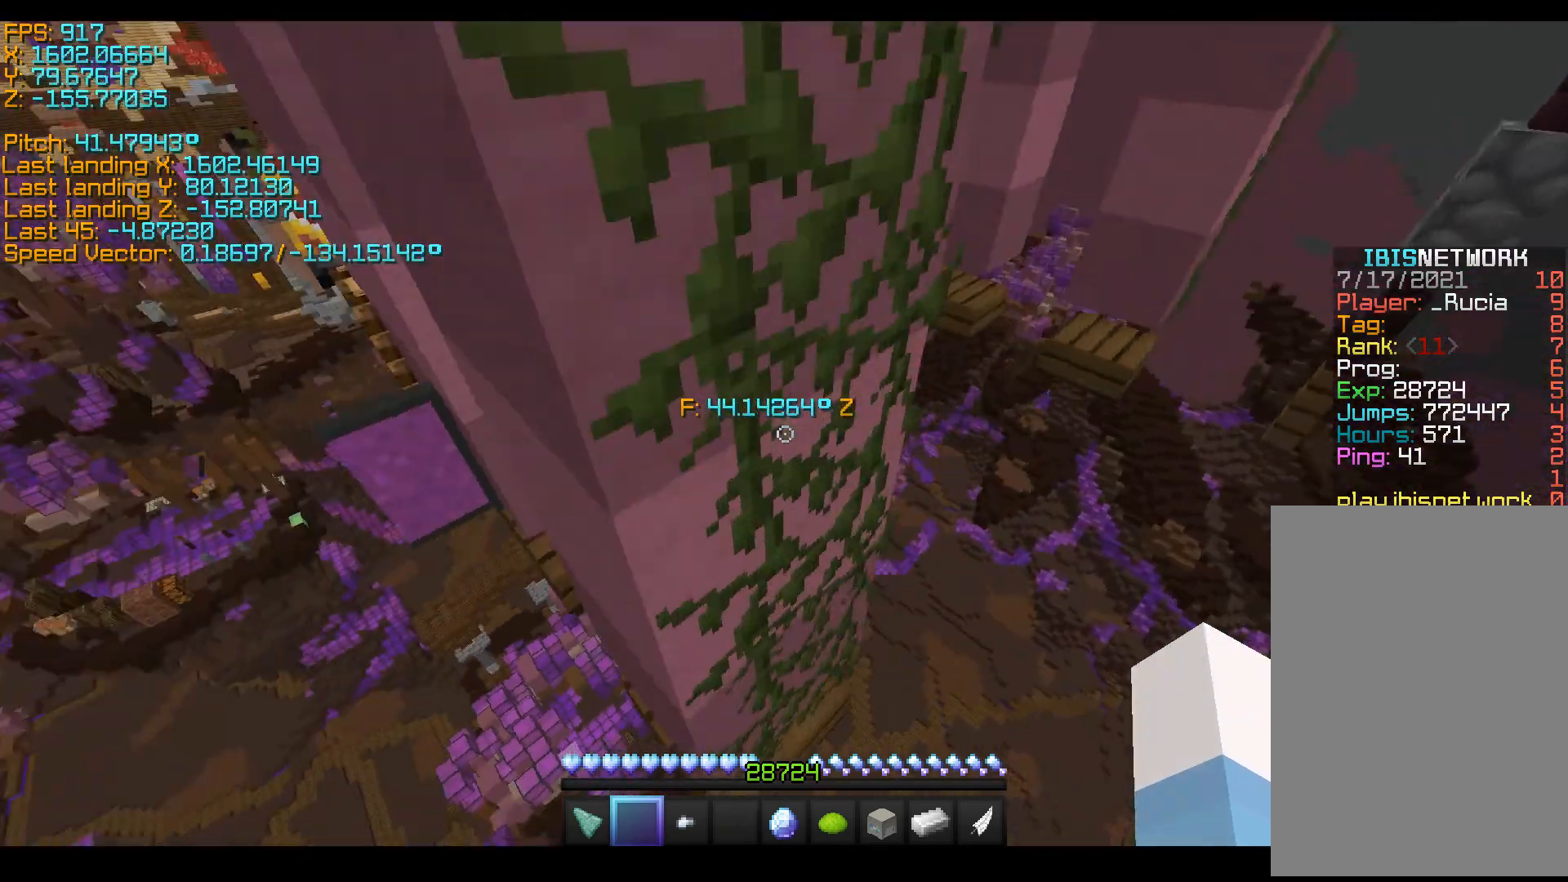
{"keys": ["a", "shift", "space", "w"], "events": [[50, "a", "down"], [100, "shift", "down"]]}
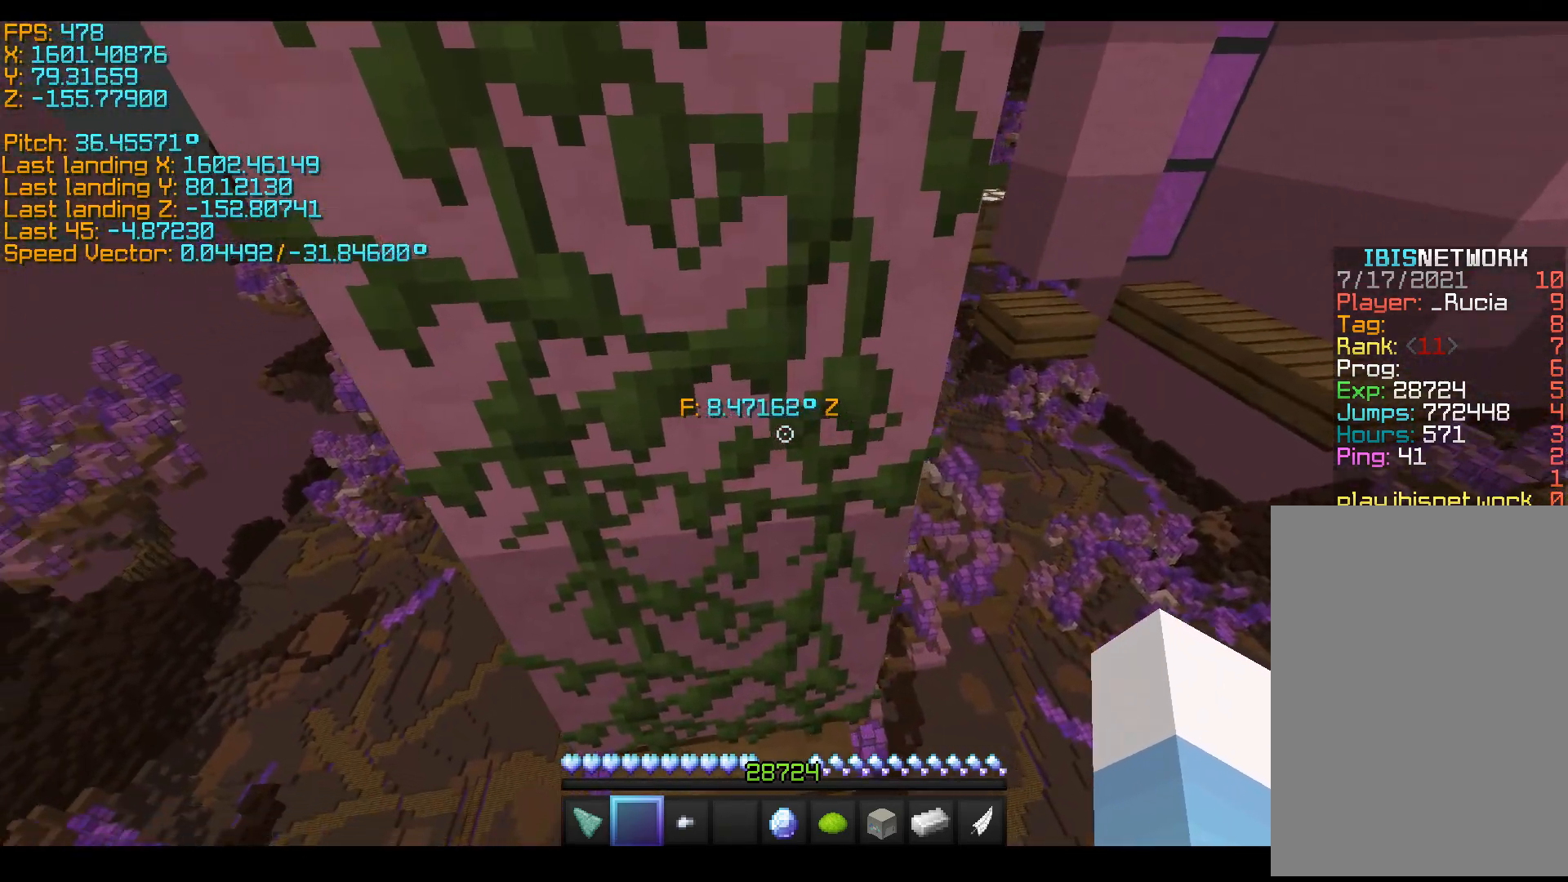
{"keys": ["shift", "space", "w"], "events": [[250, "a", "up"]]}
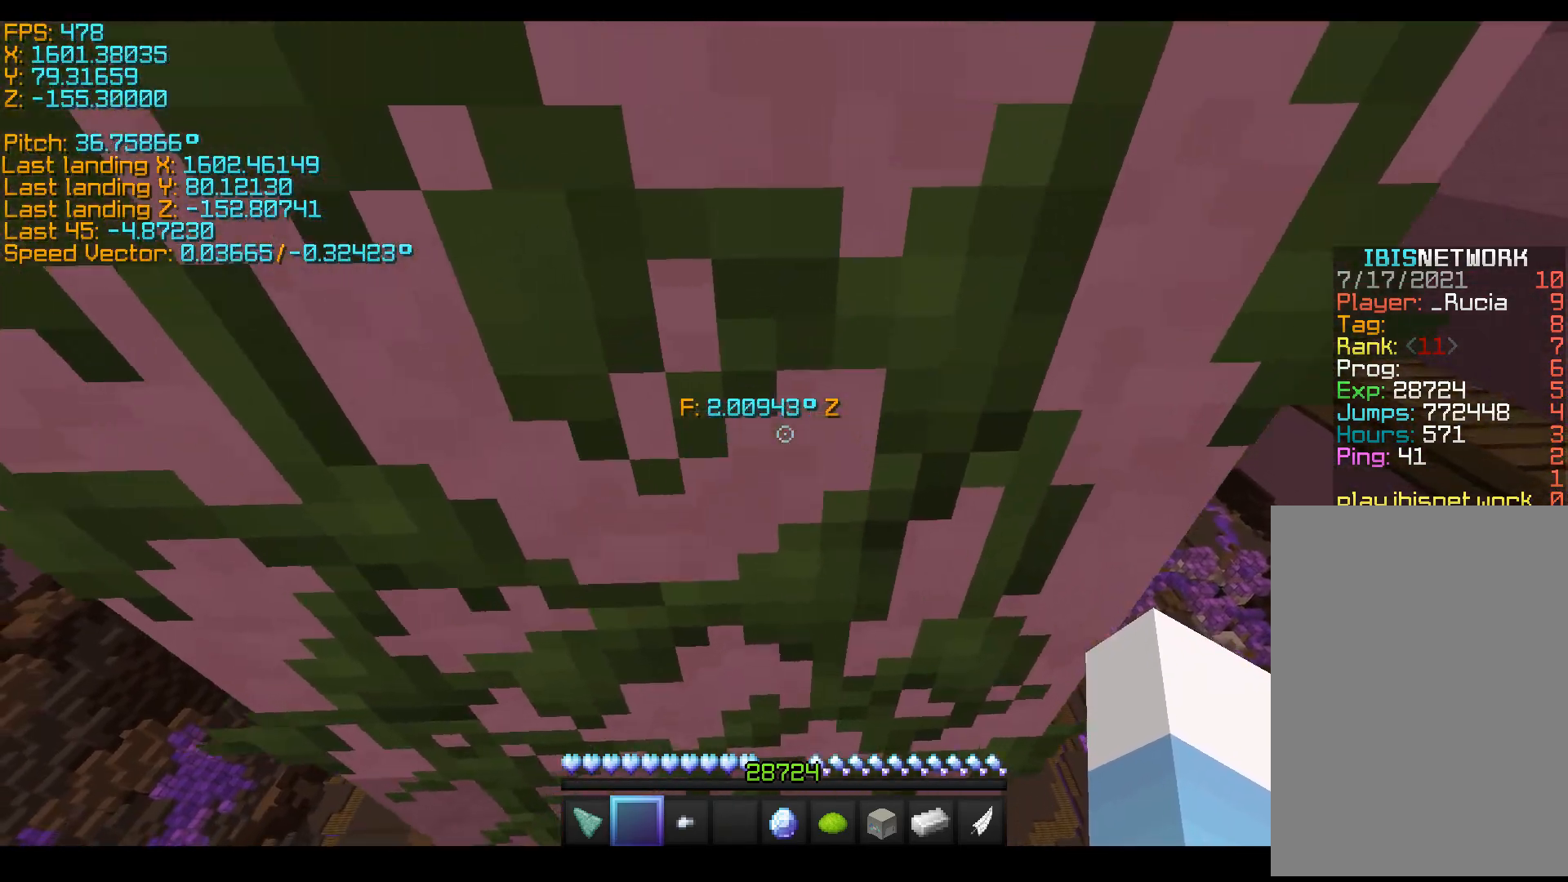
{"keys": ["w"], "events": [[200, "shift", "up"], [200, "space", "up"]]}
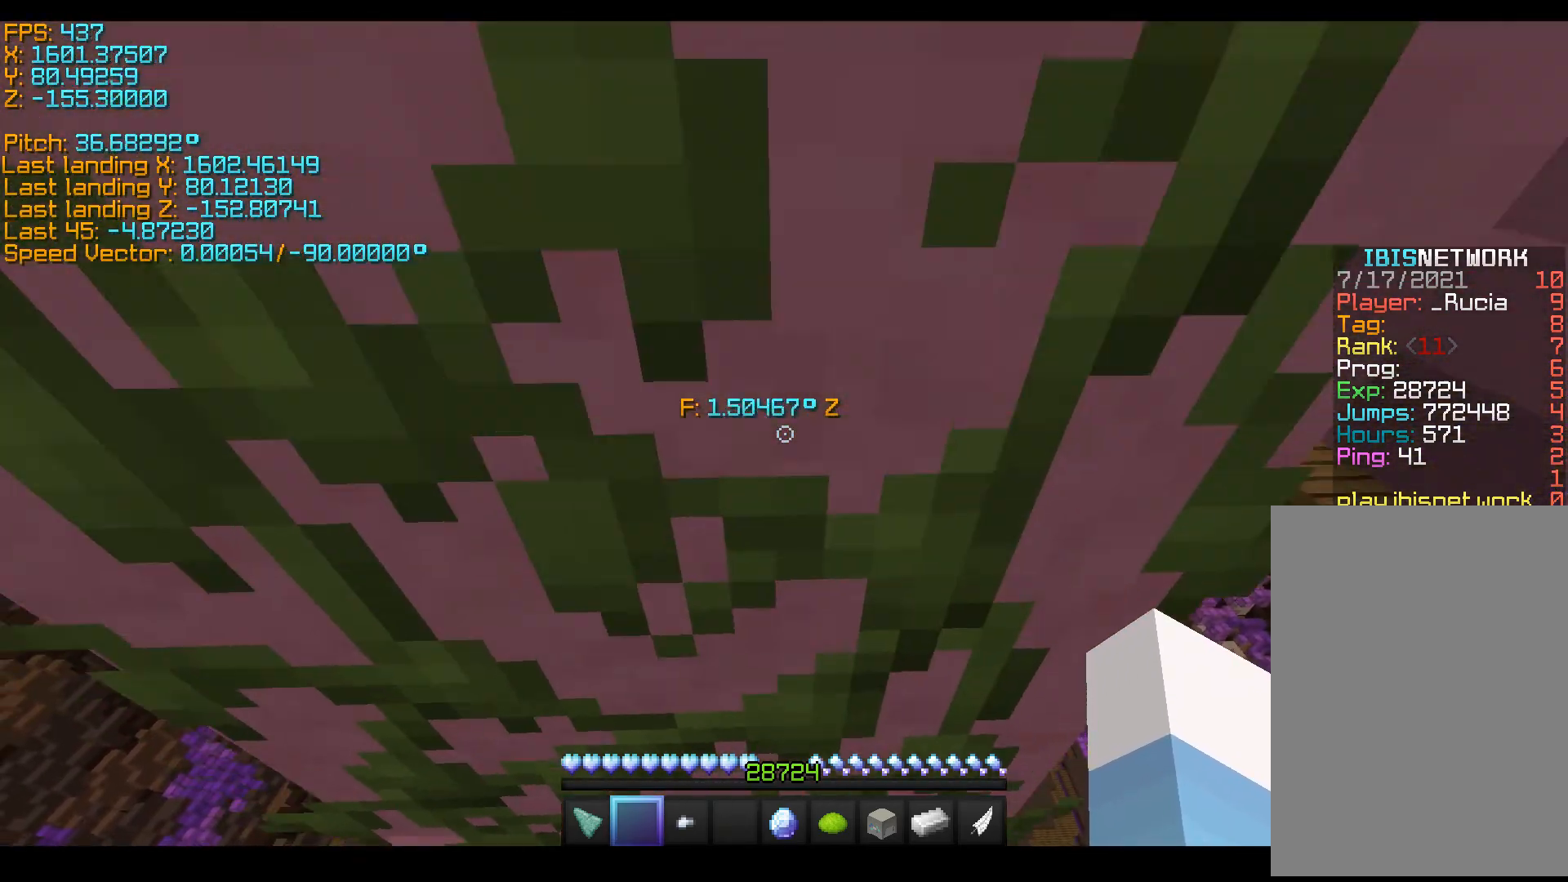
{"keys": ["w"], "events": []}
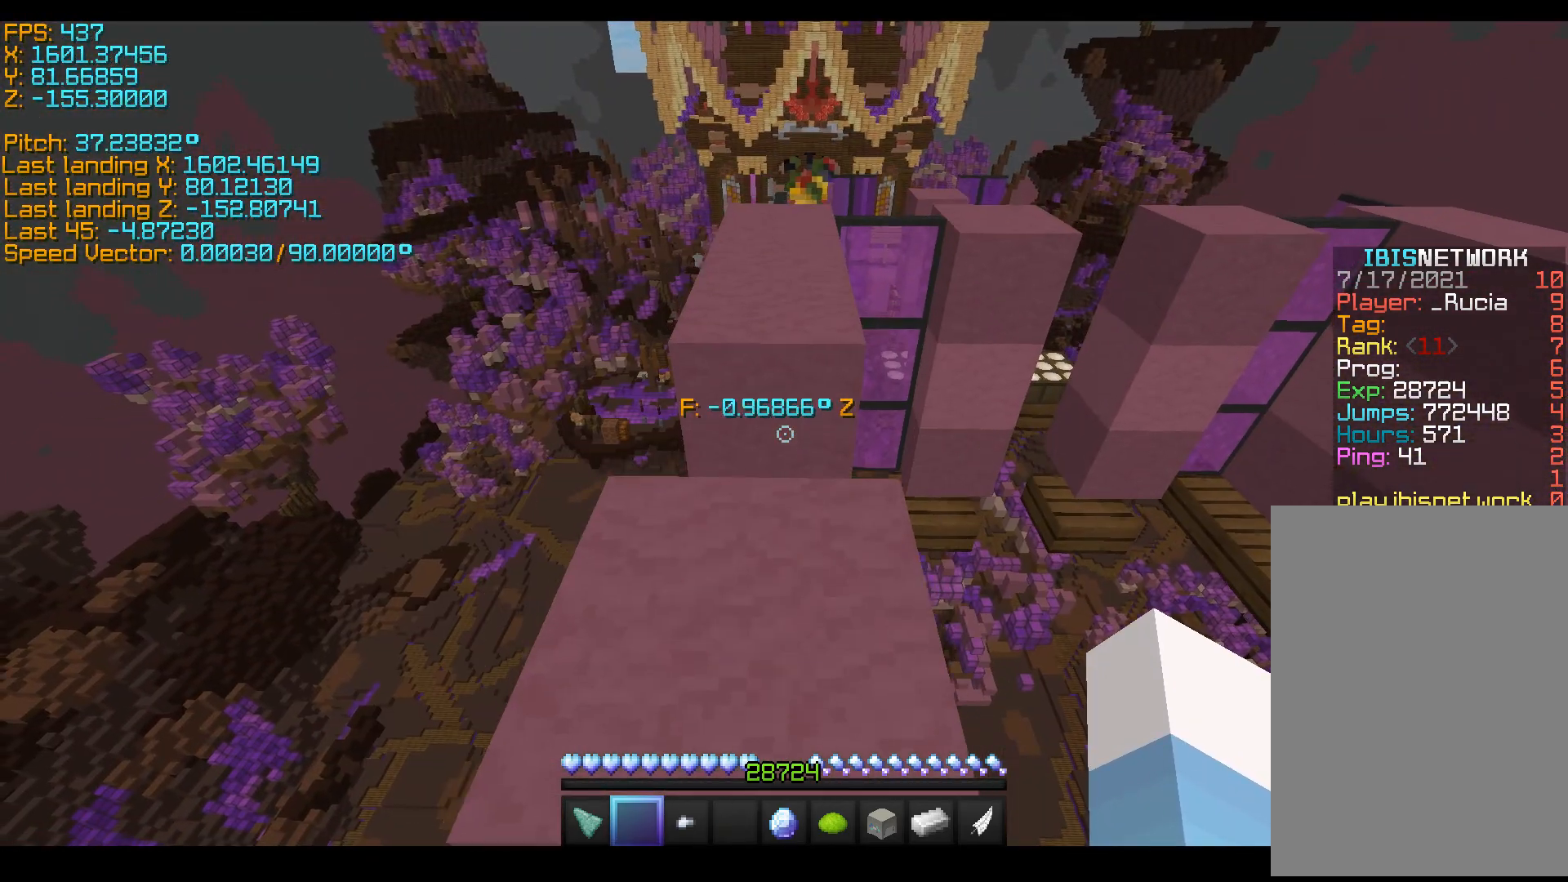
{"keys": ["w"], "events": []}
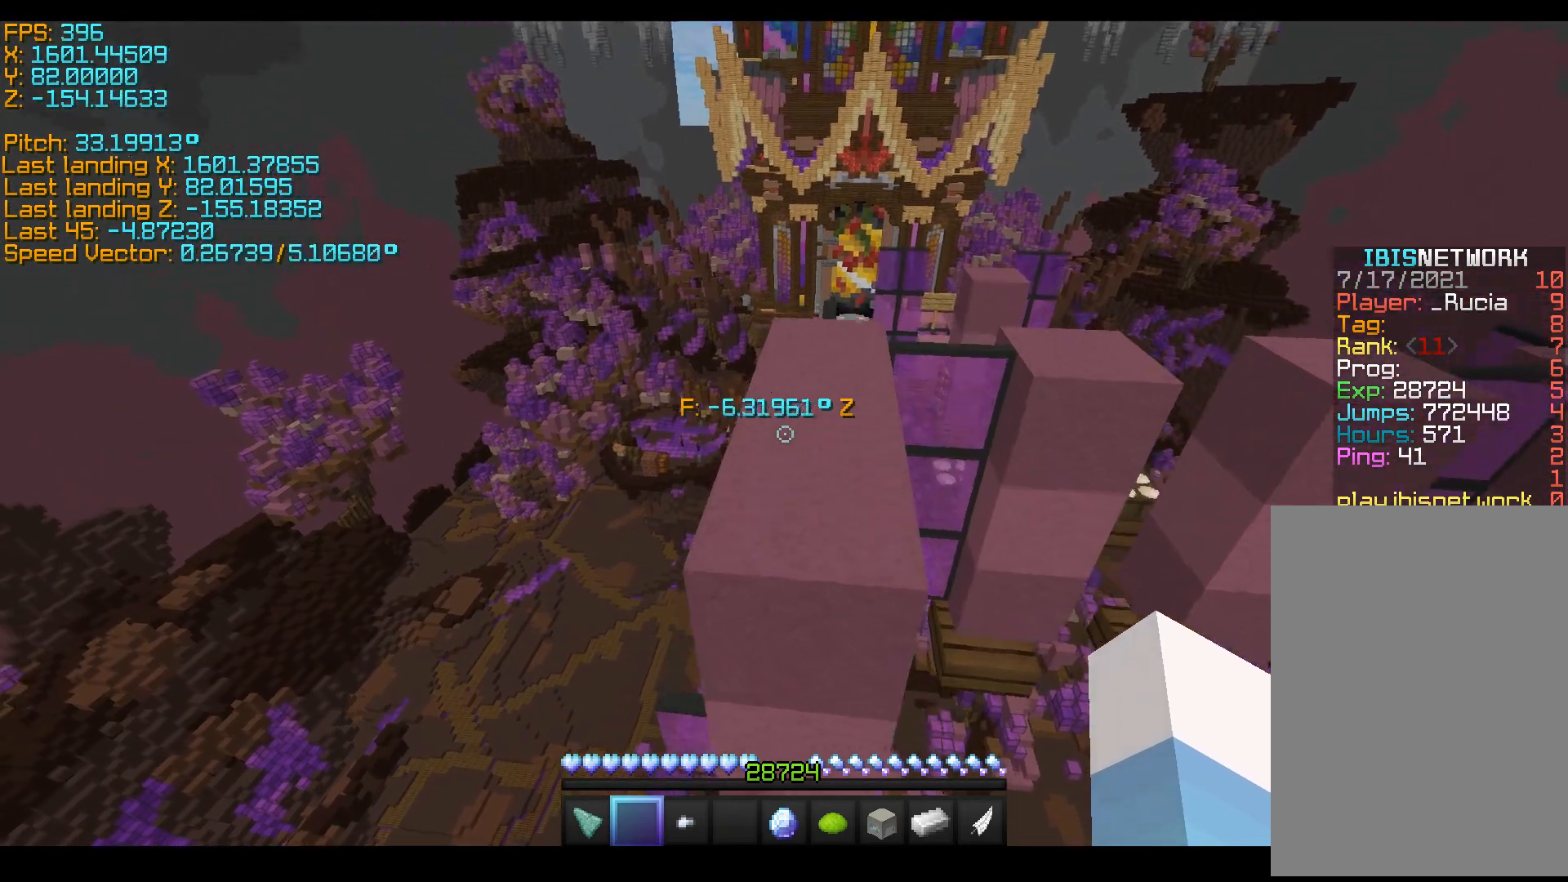
{"keys": ["a", "w"], "events": [[50, "space", "down"], [300, "space", "up"], [500, "a", "down"]]}
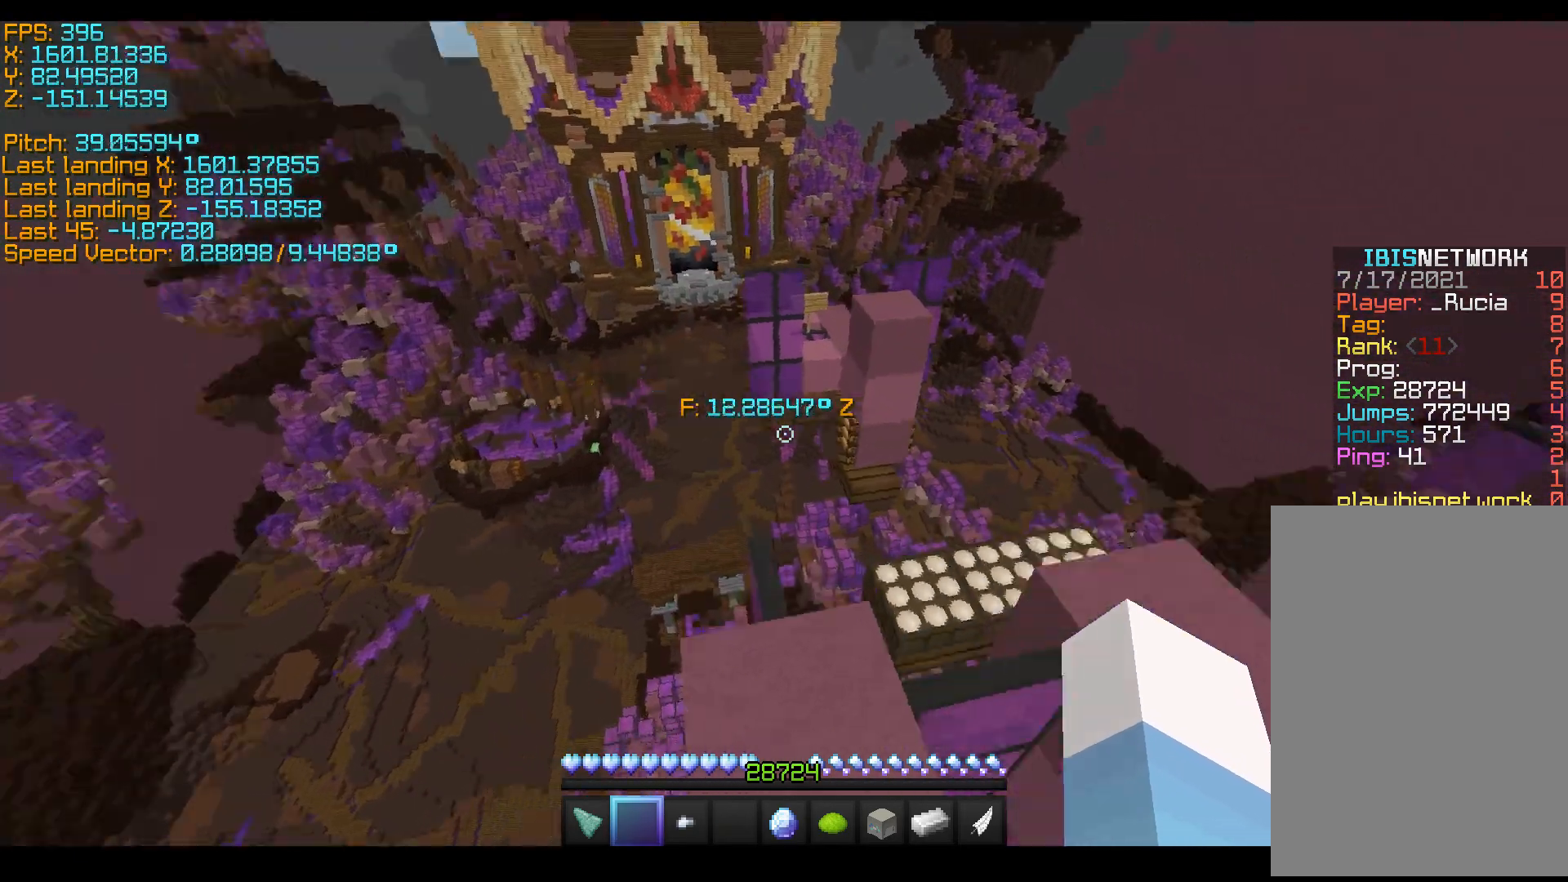
{"keys": ["d", "s", "shift"], "events": [[50, "shift", "down"], [100, "w", "up"], [200, "s", "down"], [250, "a", "up"], [500, "d", "down"]]}
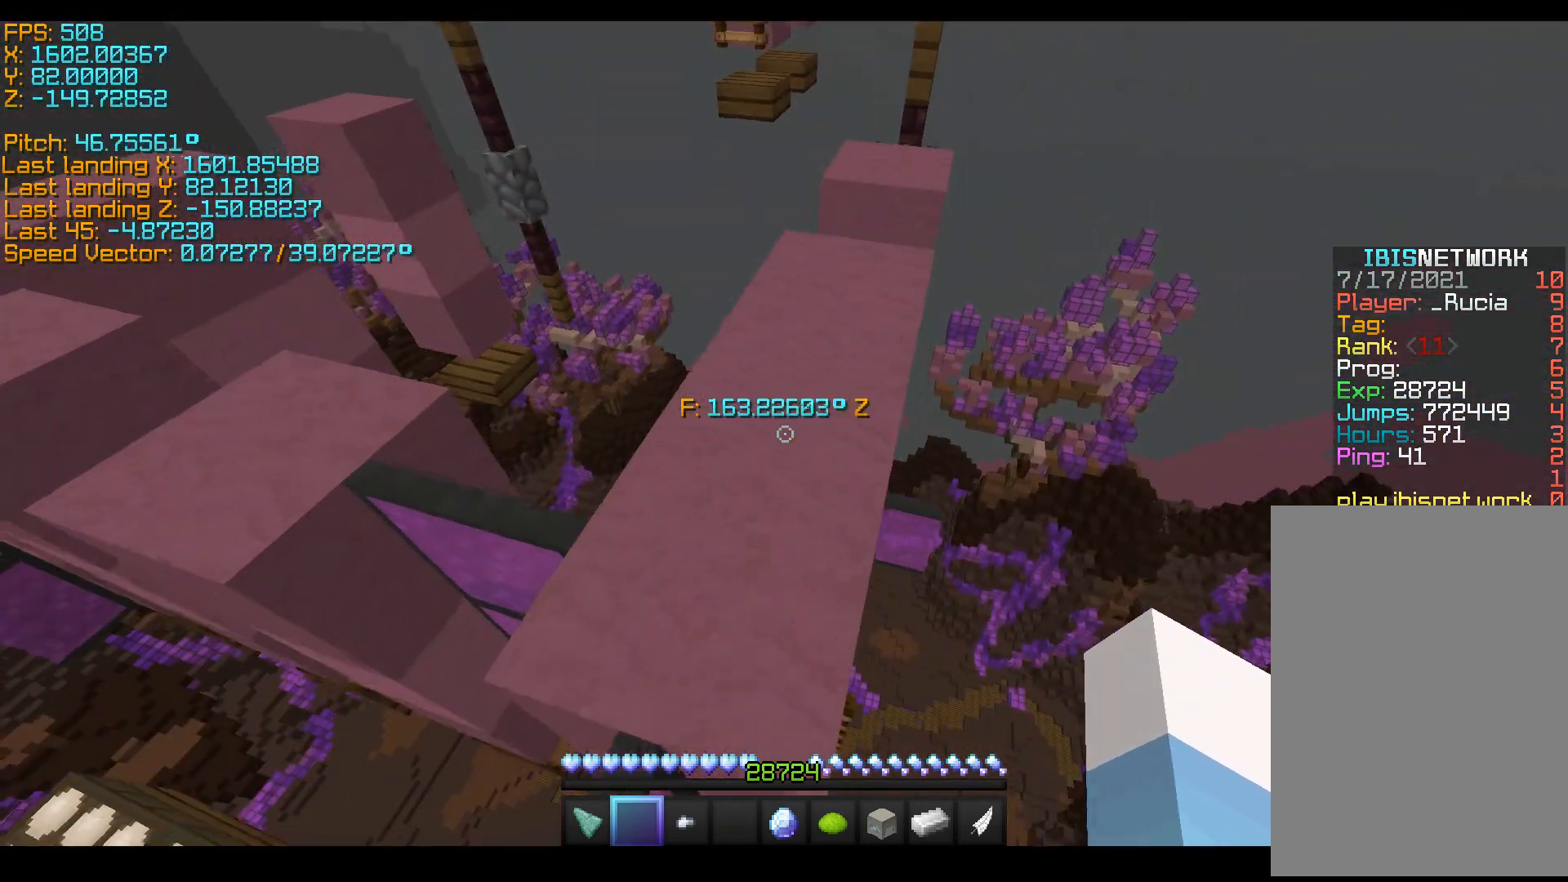
{"keys": ["shift"], "events": [[350, "d", "up"], [350, "s", "up"]]}
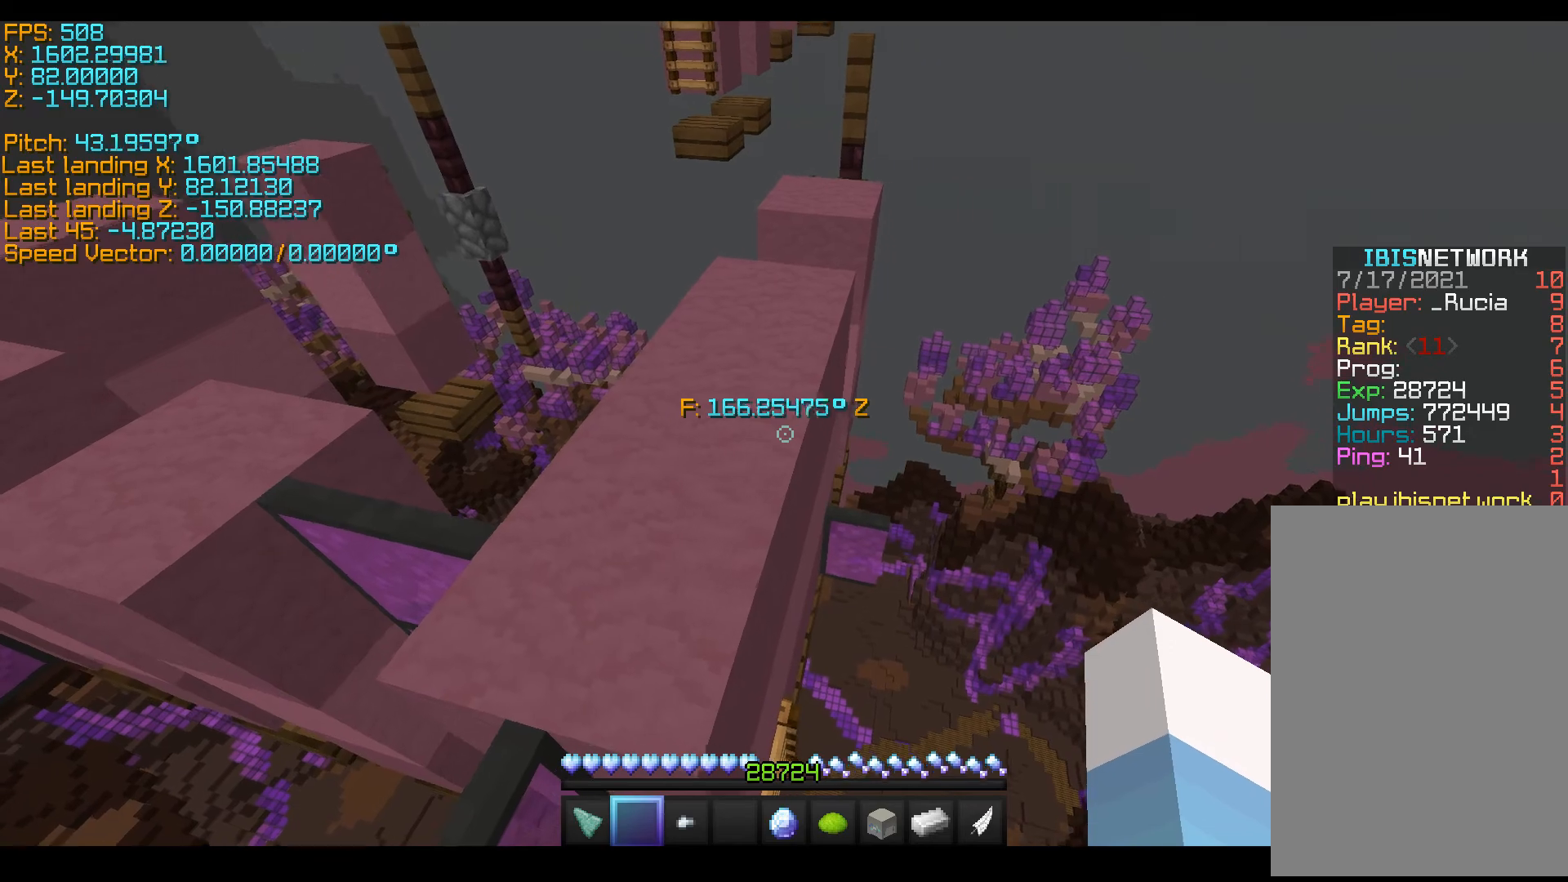
{"keys": [], "events": [[200, "shift", "up"], [450, "w", "down"], [500, "w", "up"]]}
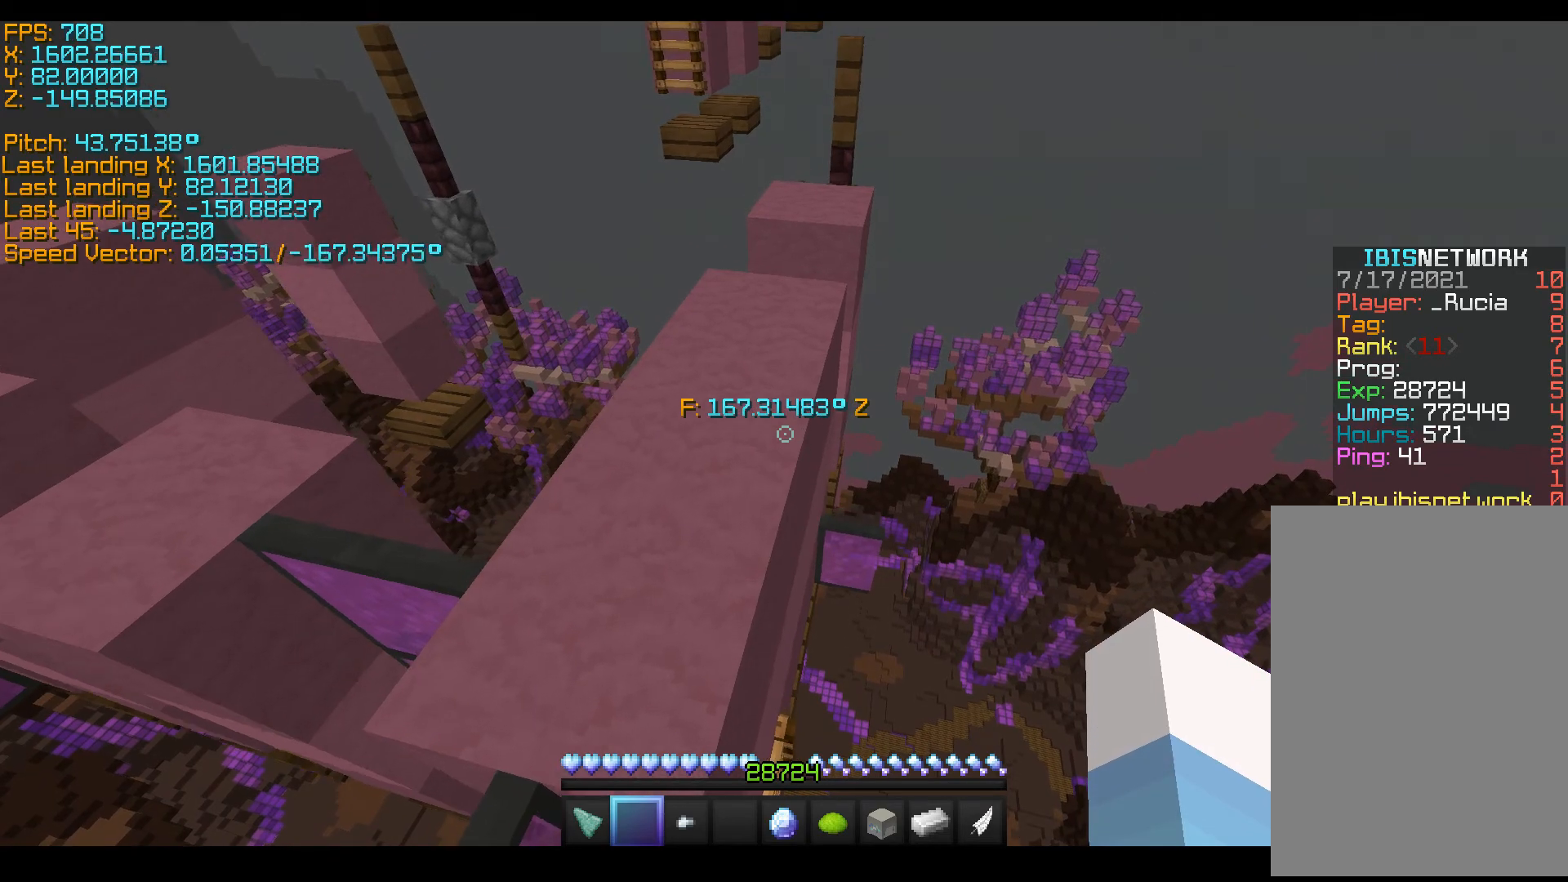
{"keys": ["space", "w"], "events": [[400, "space", "down"], [400, "w", "down"]]}
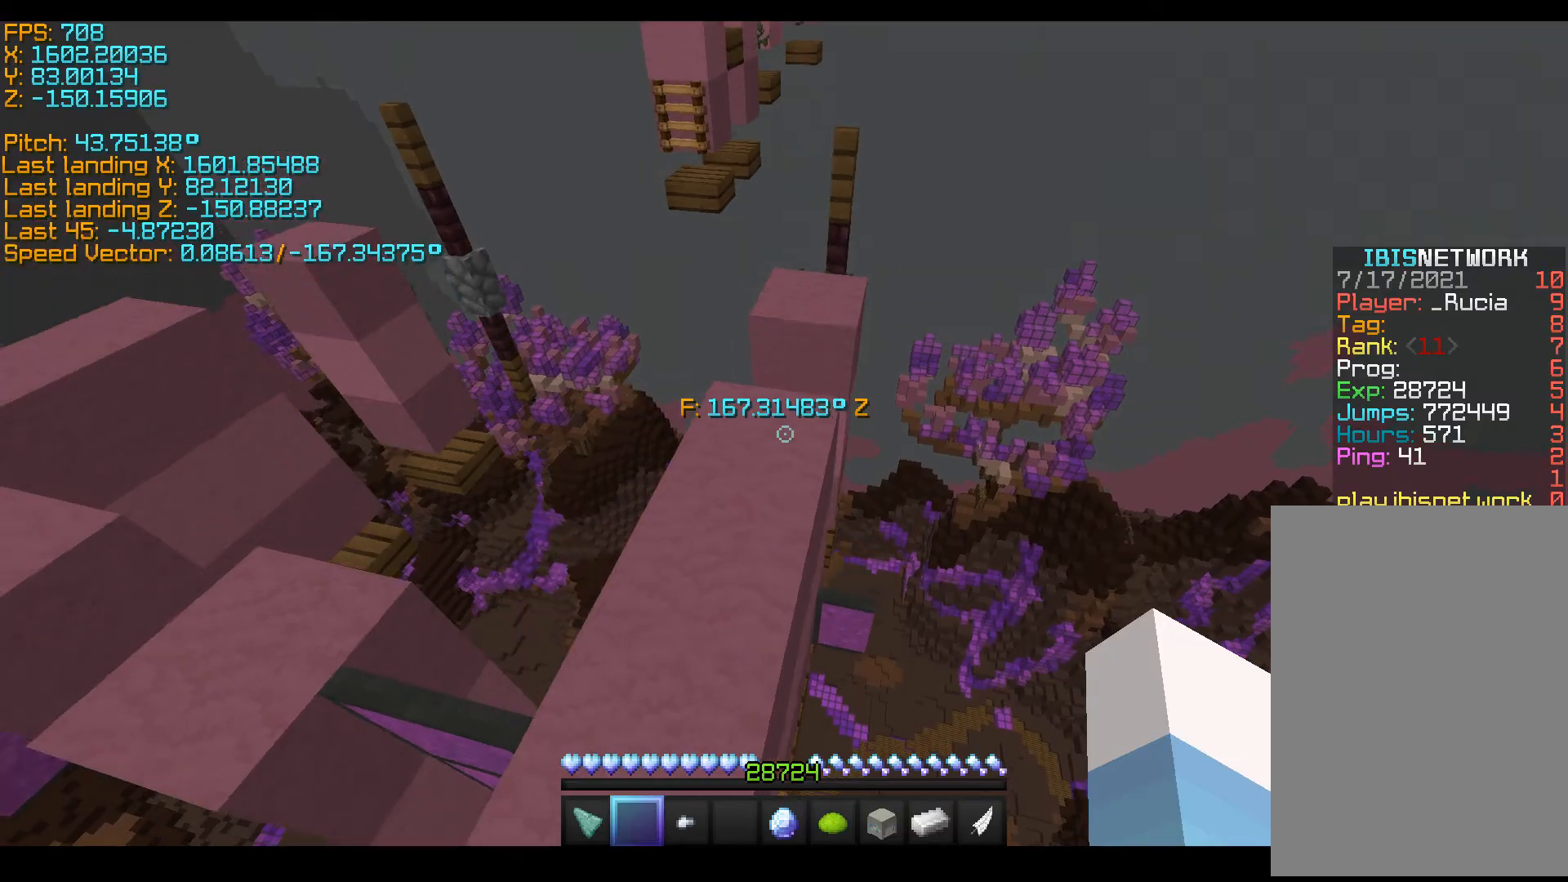
{"keys": ["space", "w"], "events": []}
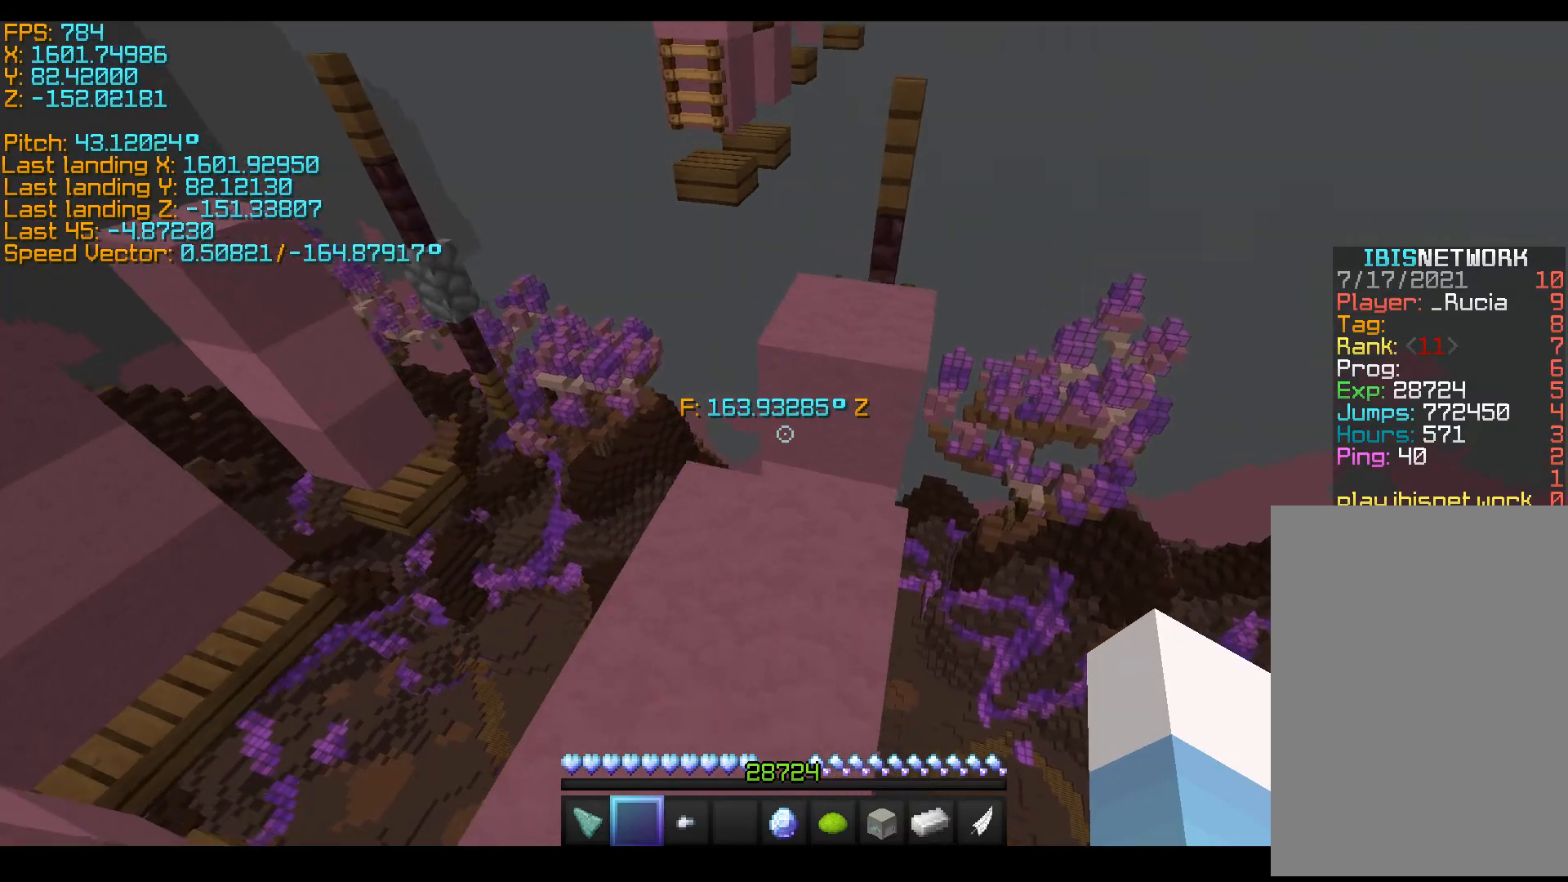
{"keys": ["space", "w"], "events": []}
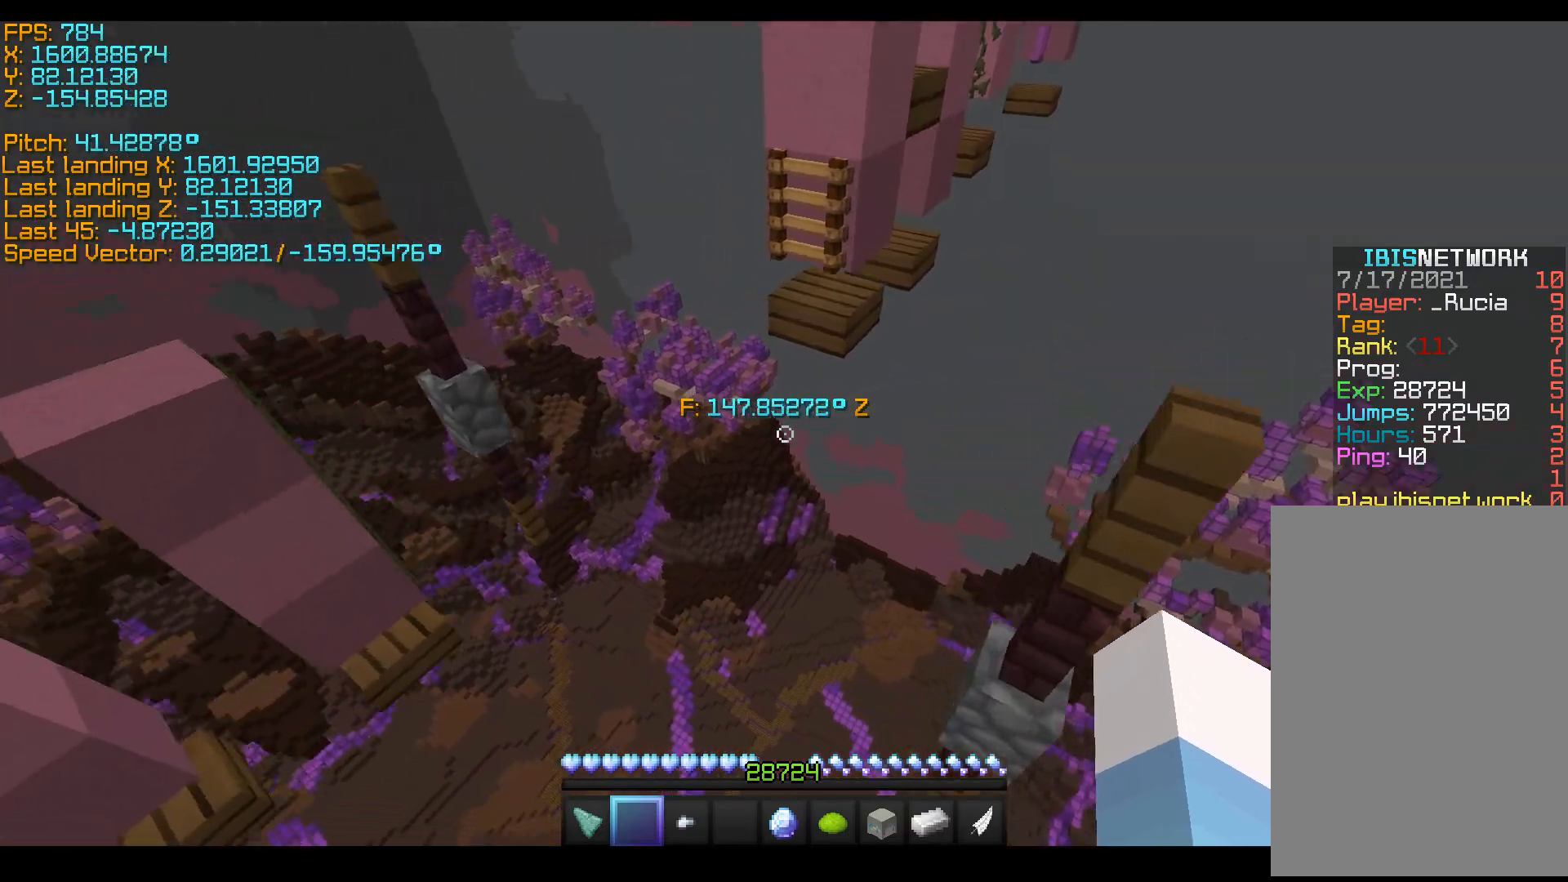
{"keys": ["space", "w"], "events": []}
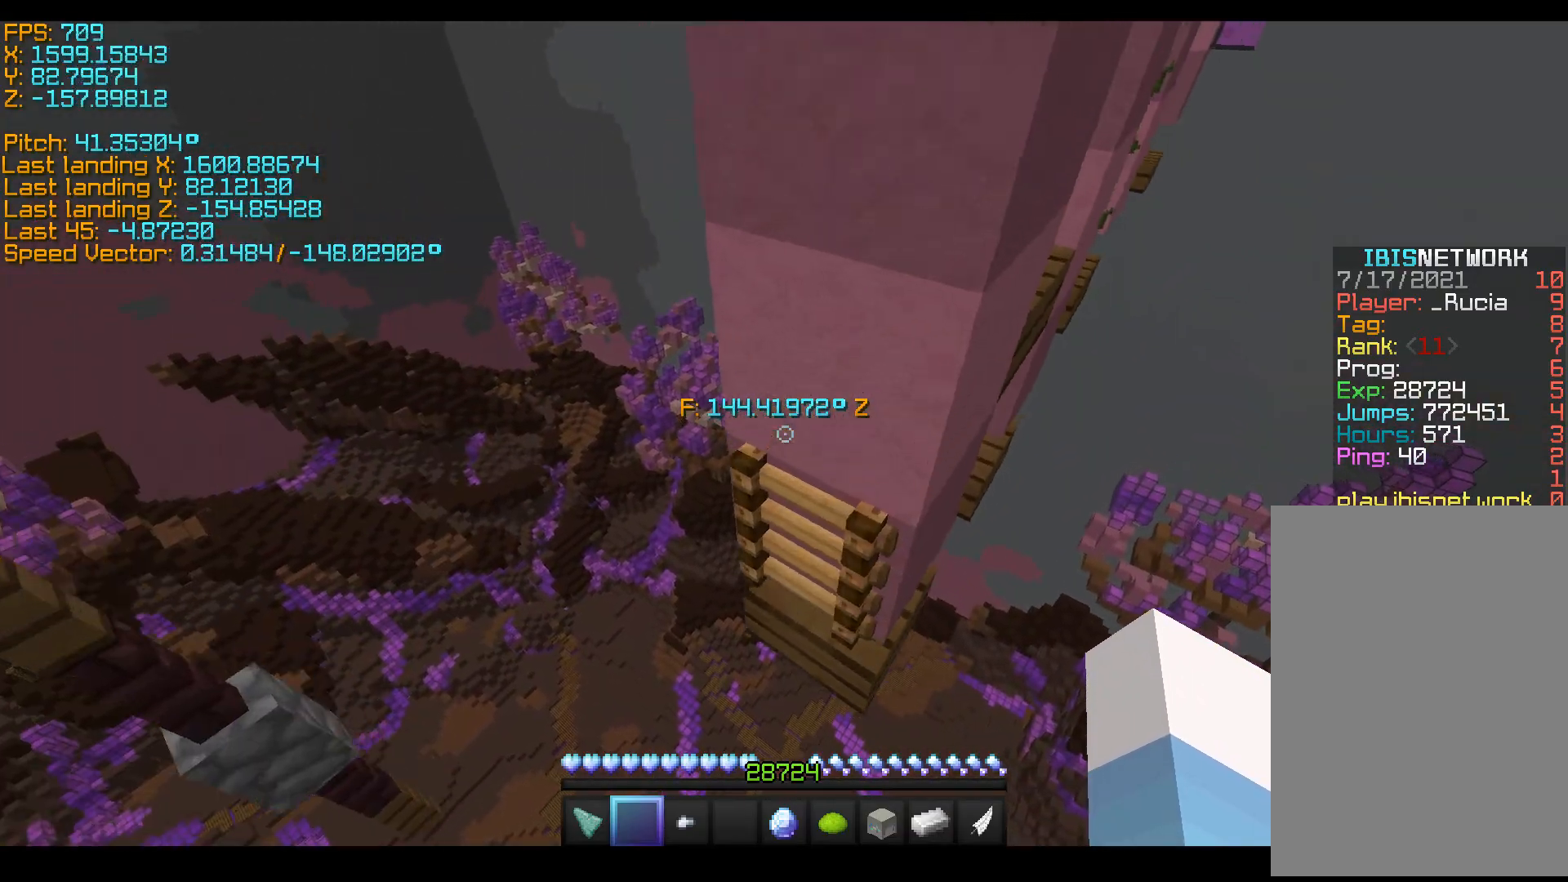
{"keys": ["d", "w"], "events": [[100, "d", "down"], [100, "shift", "down"], [350, "shift", "up"], [400, "space", "up"]]}
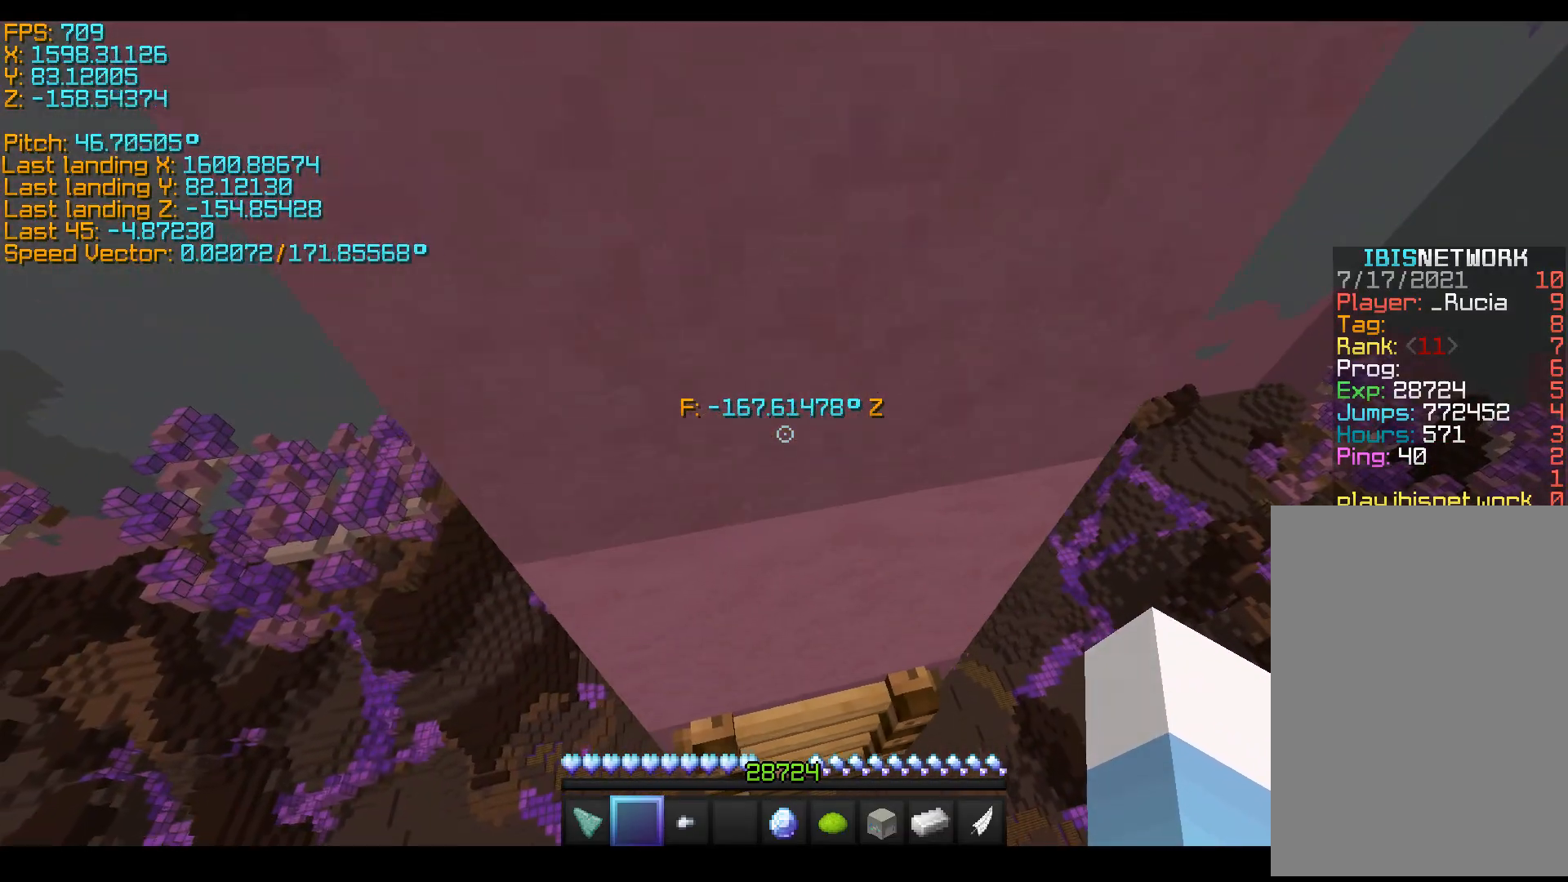
{"keys": ["d", "shift", "w"], "events": [[350, "shift", "down"]]}
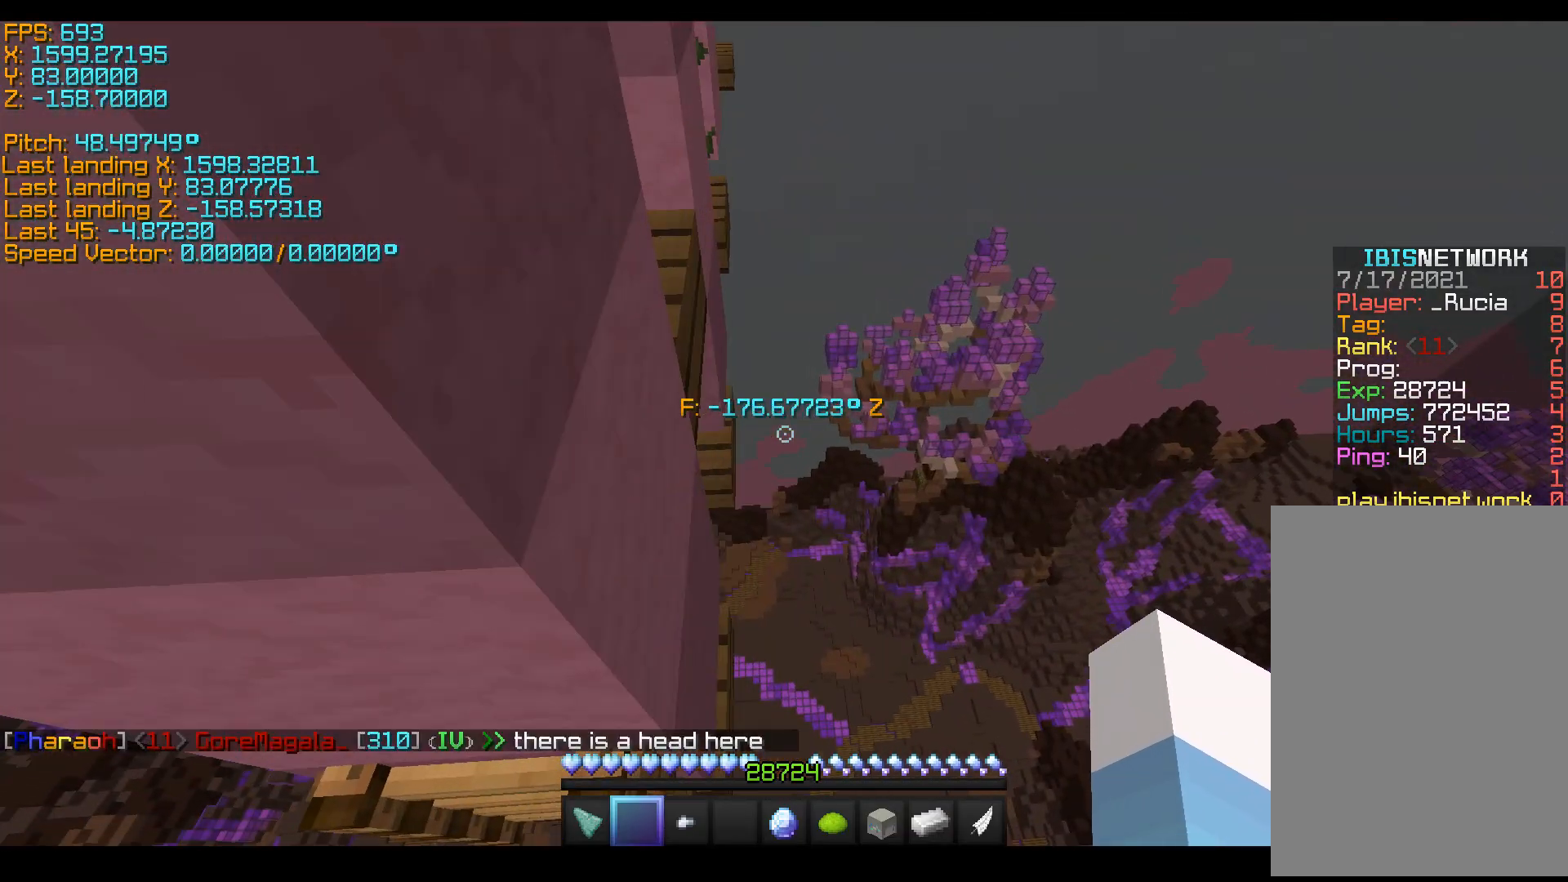
{"keys": [], "events": [[100, "d", "up"], [100, "w", "up"], [400, "shift", "up"]]}
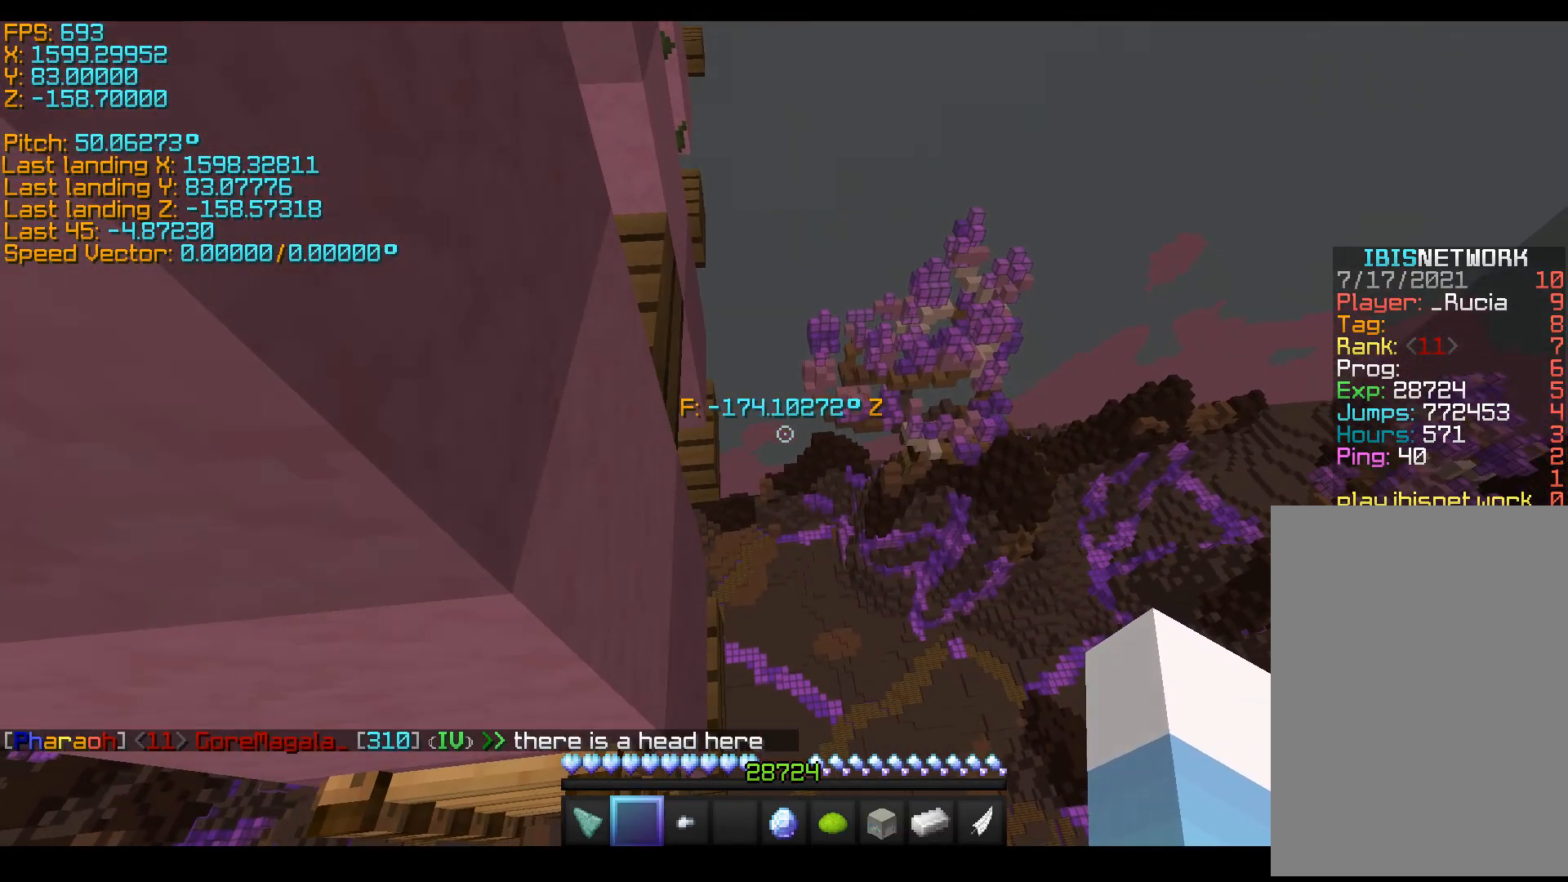
{"keys": ["shift", "w"], "events": [[50, "space", "down"], [50, "w", "down"], [400, "space", "up"], [500, "shift", "down"]]}
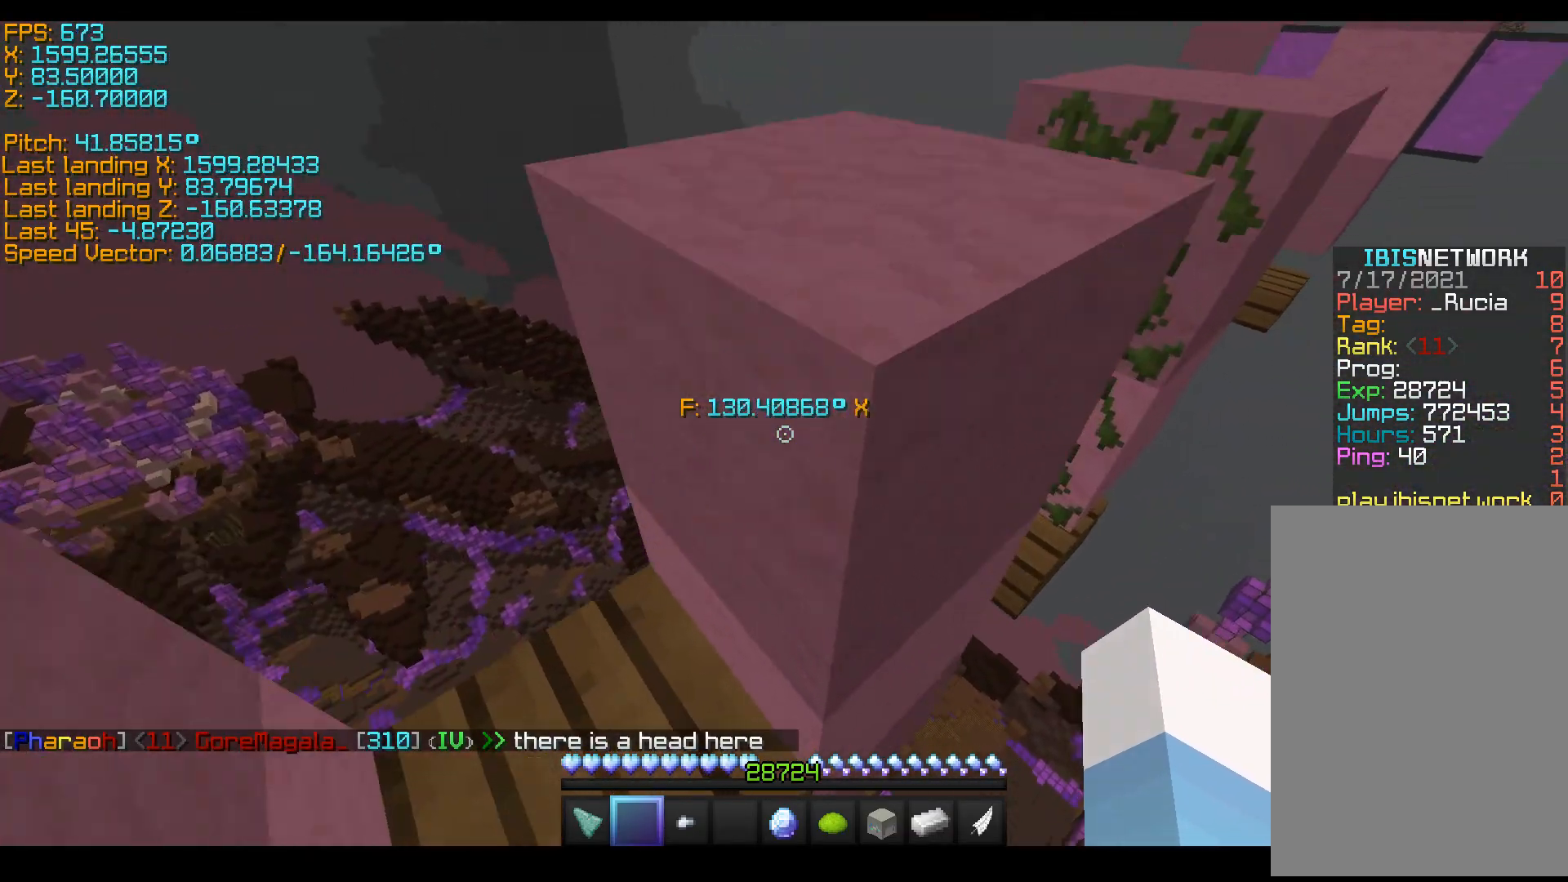
{"keys": ["shift"], "events": [[100, "d", "down"], [450, "d", "up"], [450, "w", "up"]]}
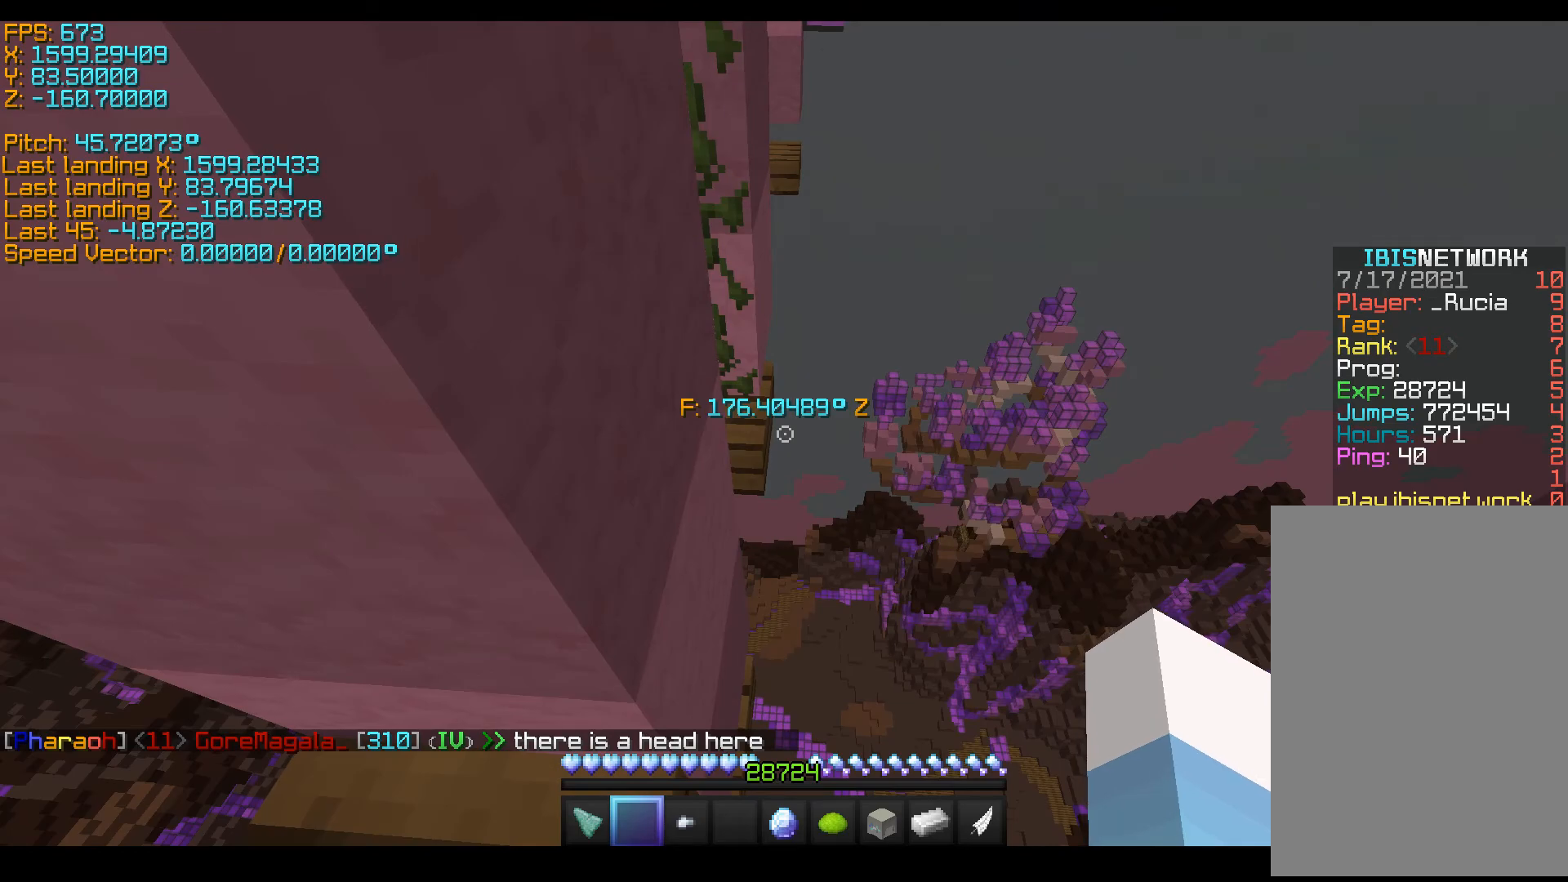
{"keys": [], "events": [[300, "shift", "up"]]}
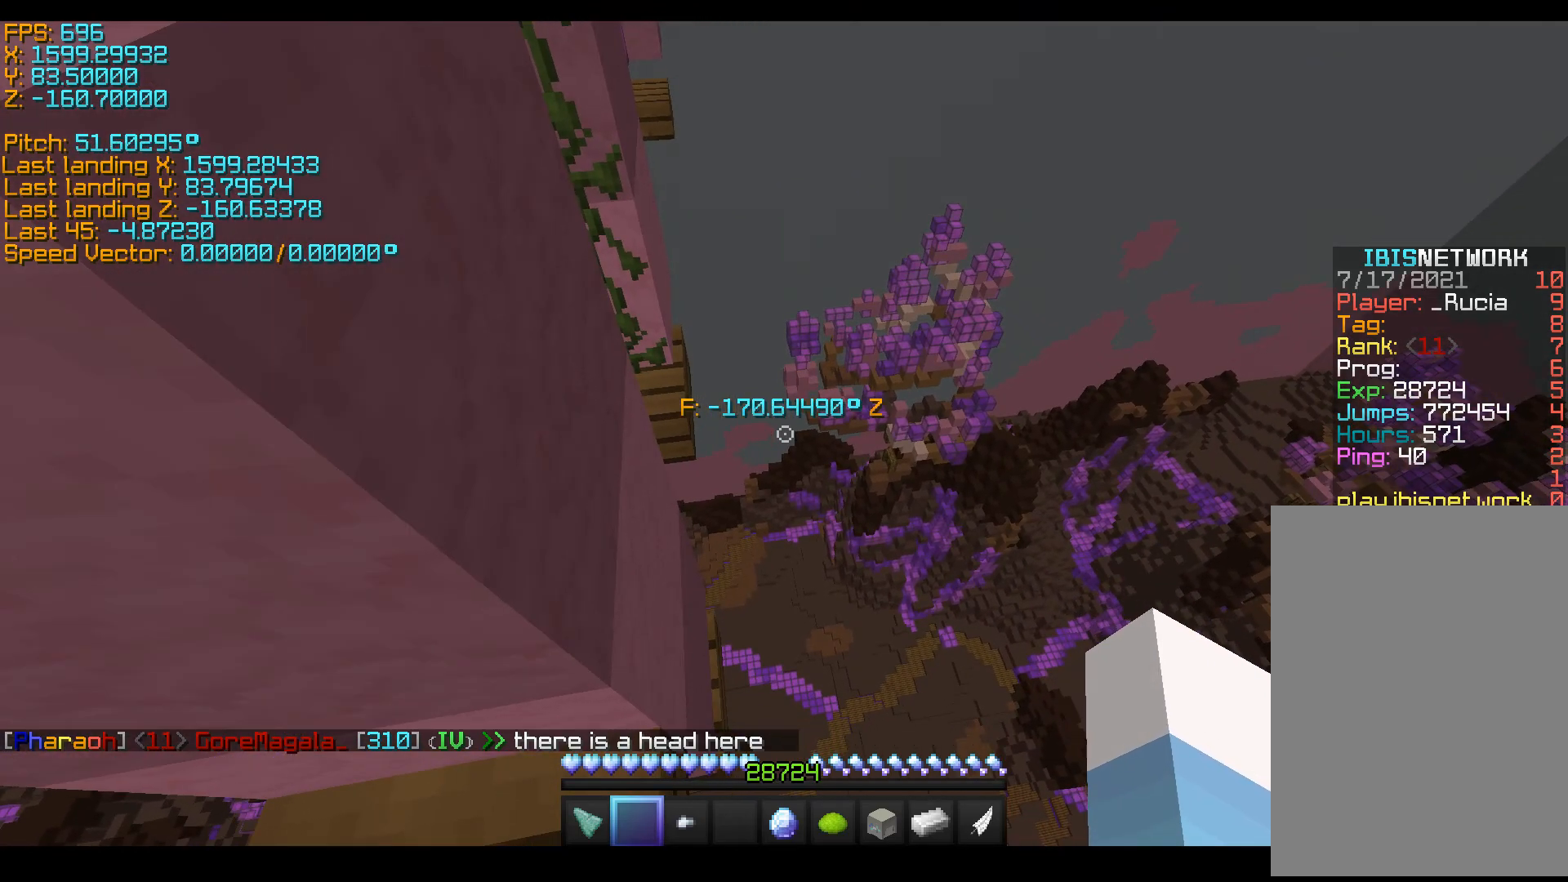
{"keys": ["a", "space", "w"], "events": [[50, "w", "down"], [100, "space", "down"], [250, "a", "down"]]}
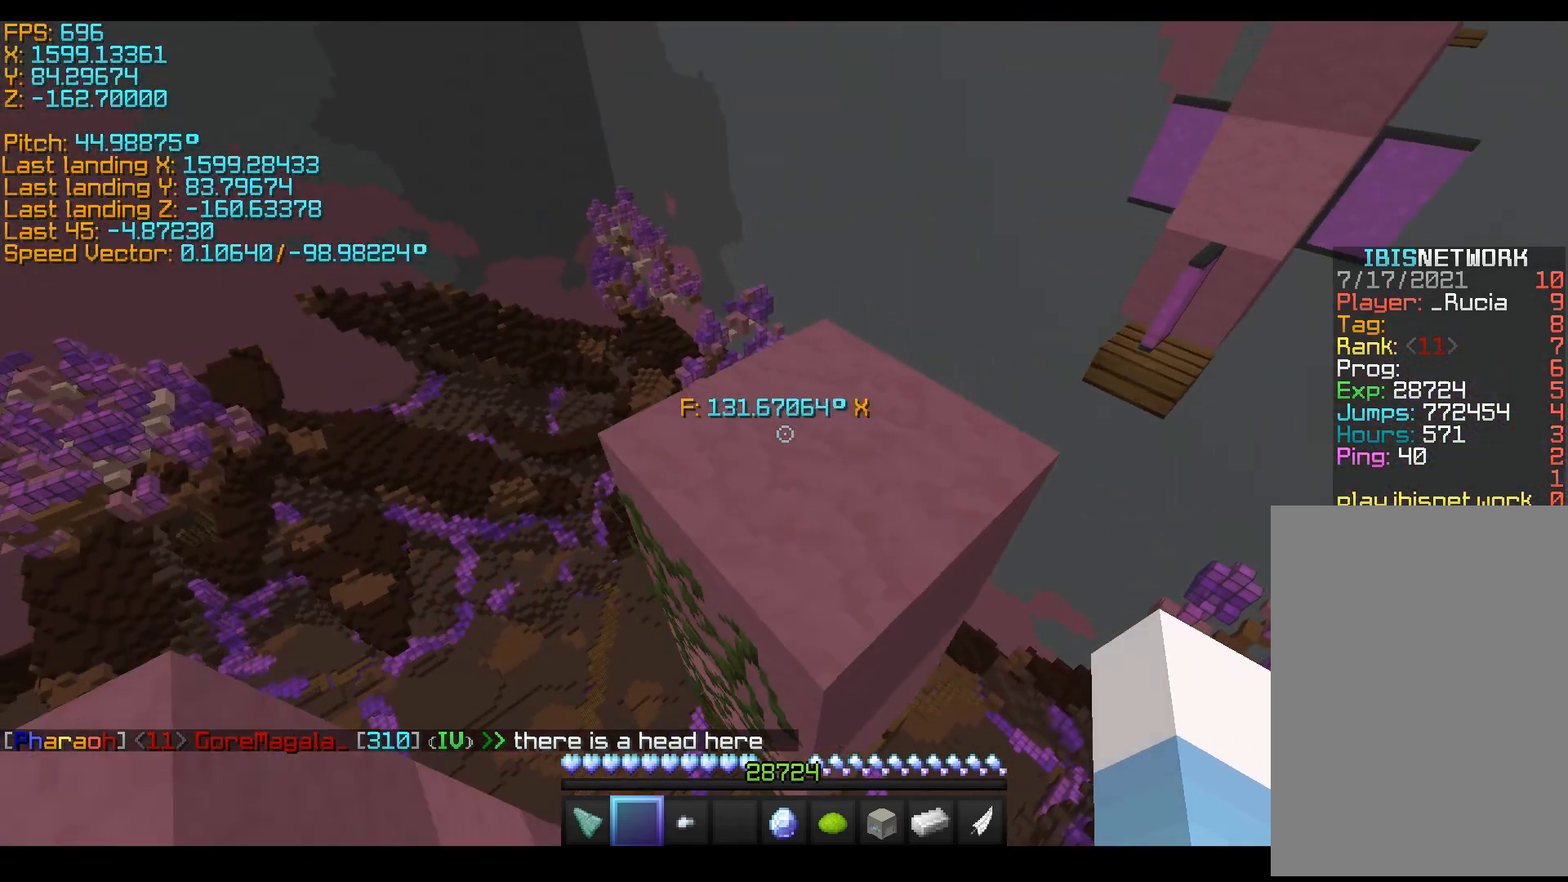
{"keys": ["w"], "events": [[100, "shift", "down"], [150, "d", "down"], [200, "a", "up"], [350, "shift", "up"], [350, "space", "up"], [500, "d", "up"]]}
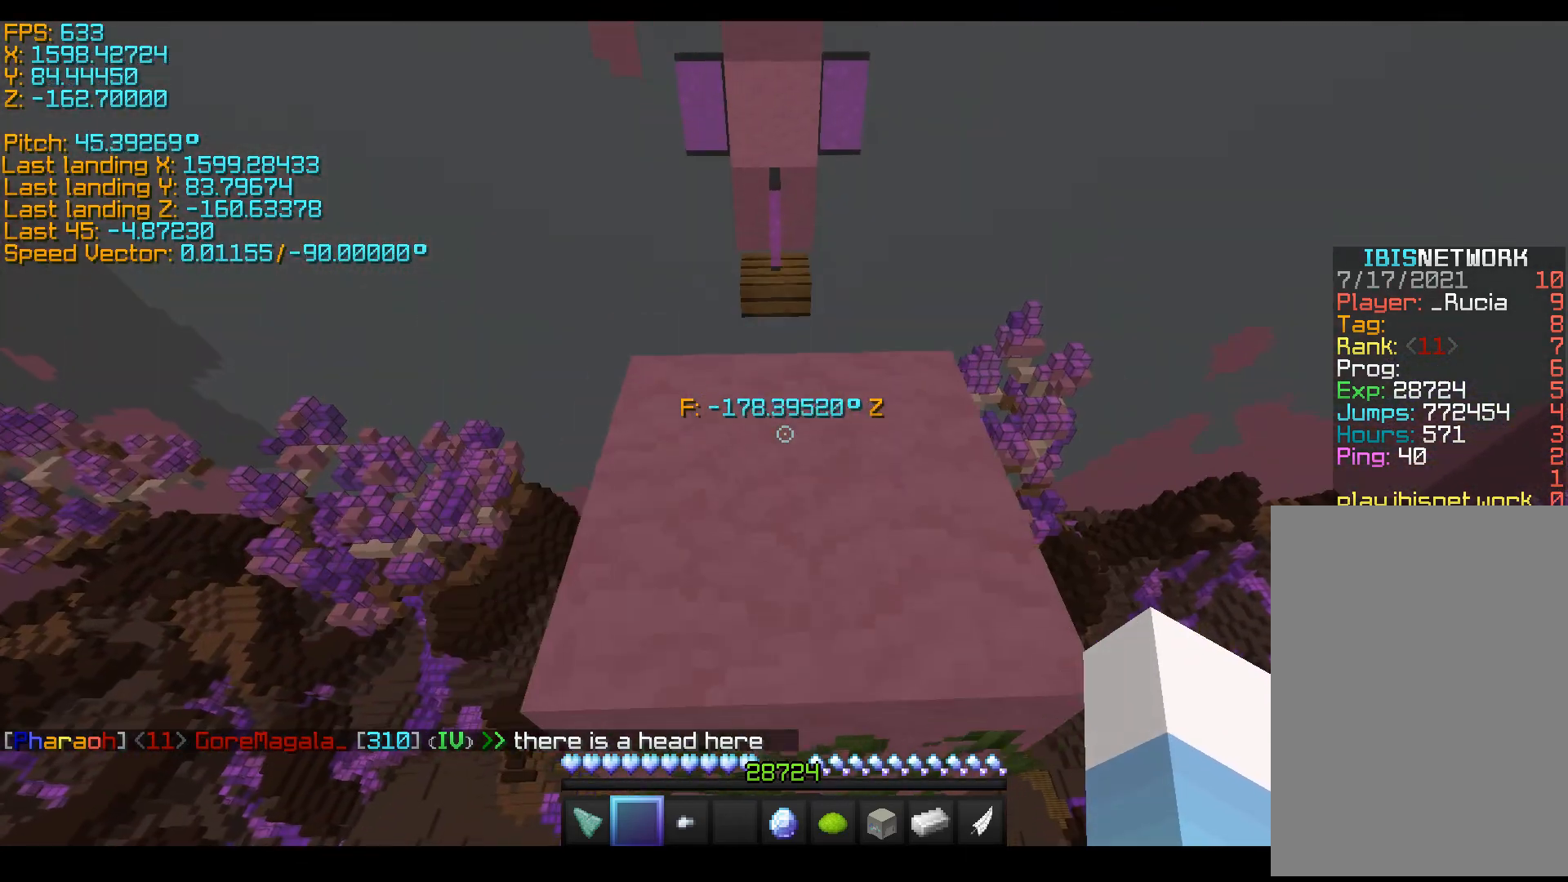
{"keys": [], "events": [[400, "shift", "down"], [450, "w", "up"], [500, "shift", "up"]]}
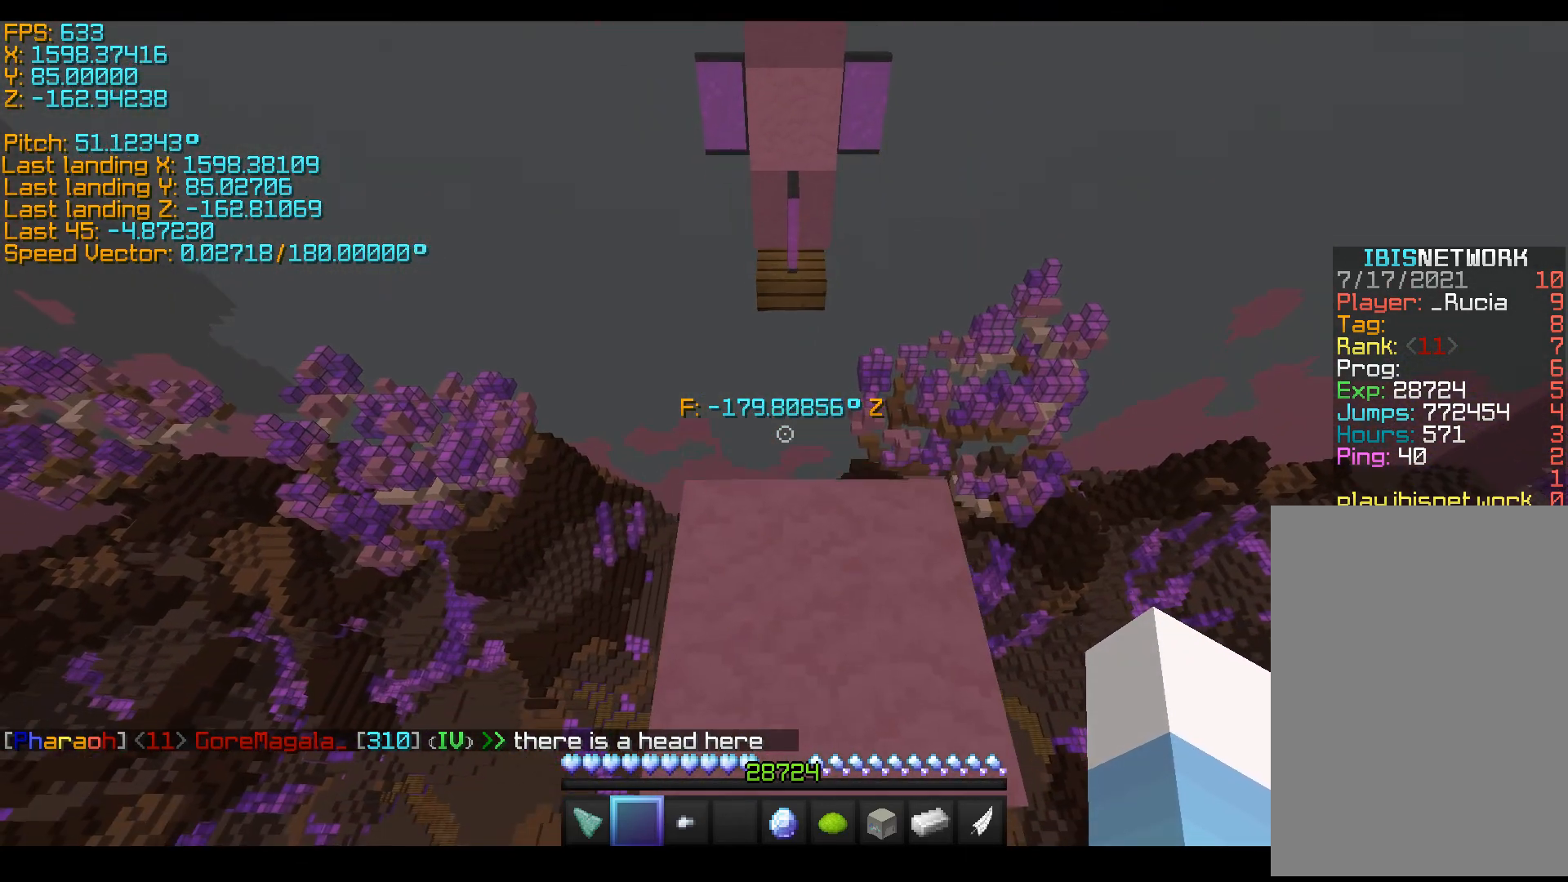
{"keys": ["shift"], "events": [[50, "s", "down"], [50, "shift", "down"], [400, "s", "up"]]}
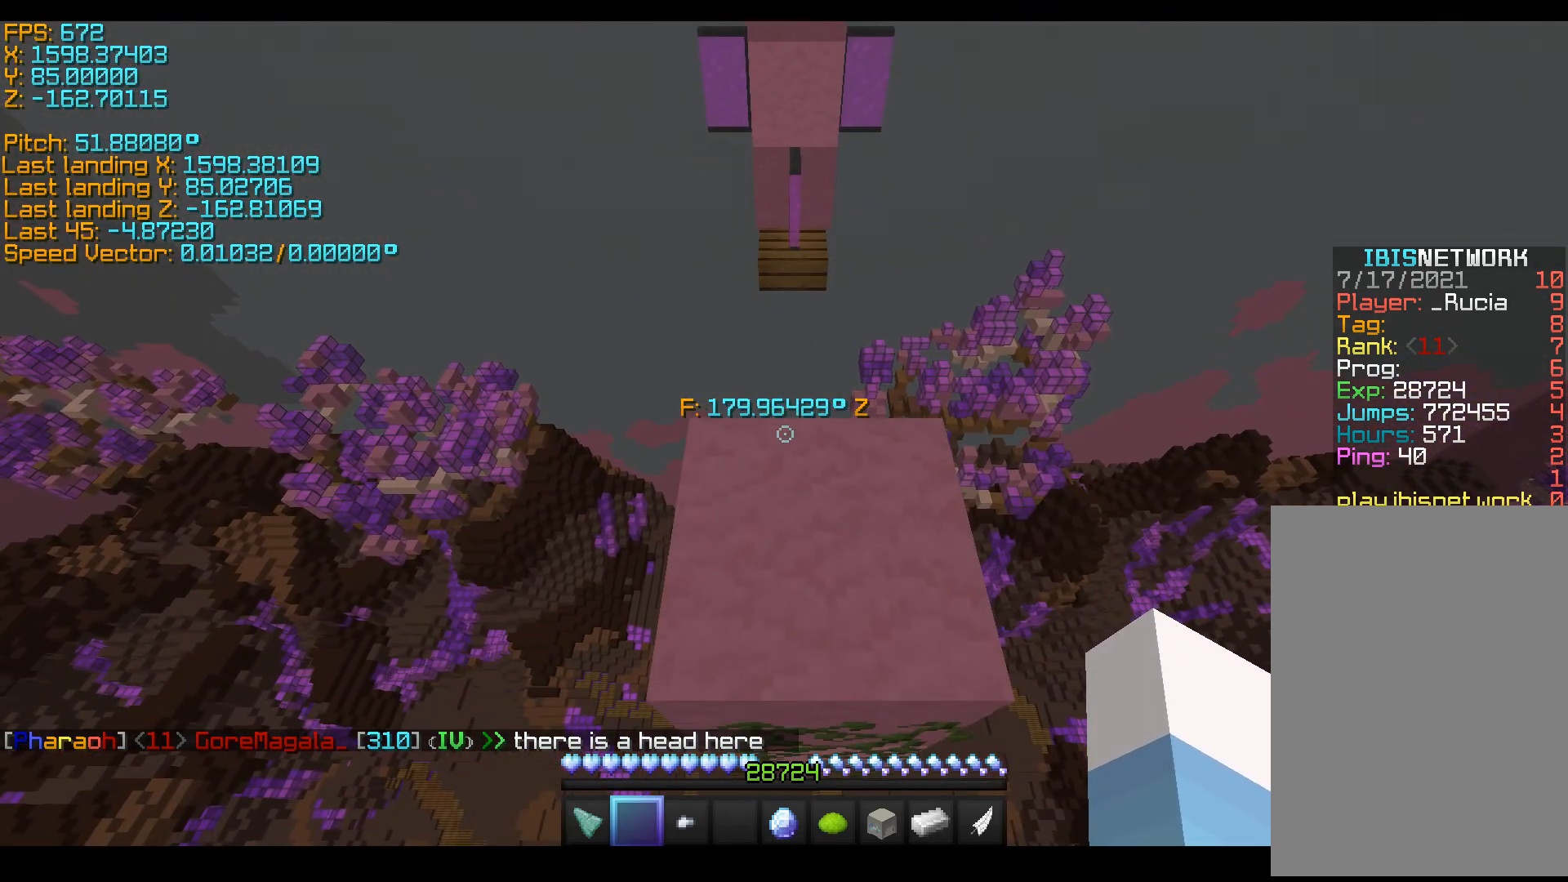
{"keys": ["space", "w"], "events": [[250, "shift", "up"], [350, "space", "down"], [350, "w", "down"]]}
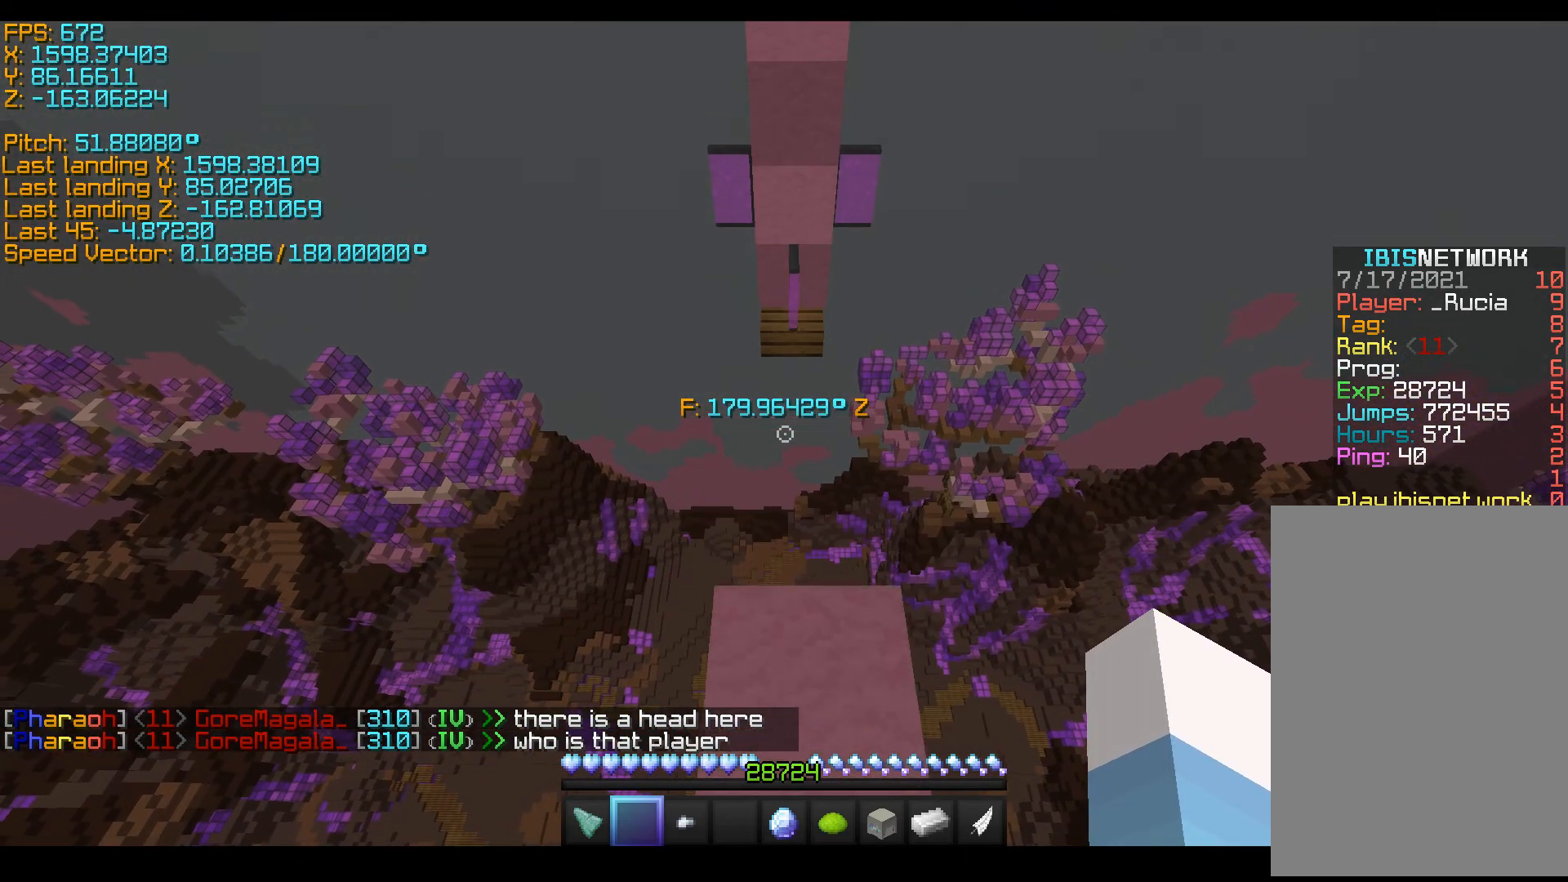
{"keys": ["space", "w"], "events": []}
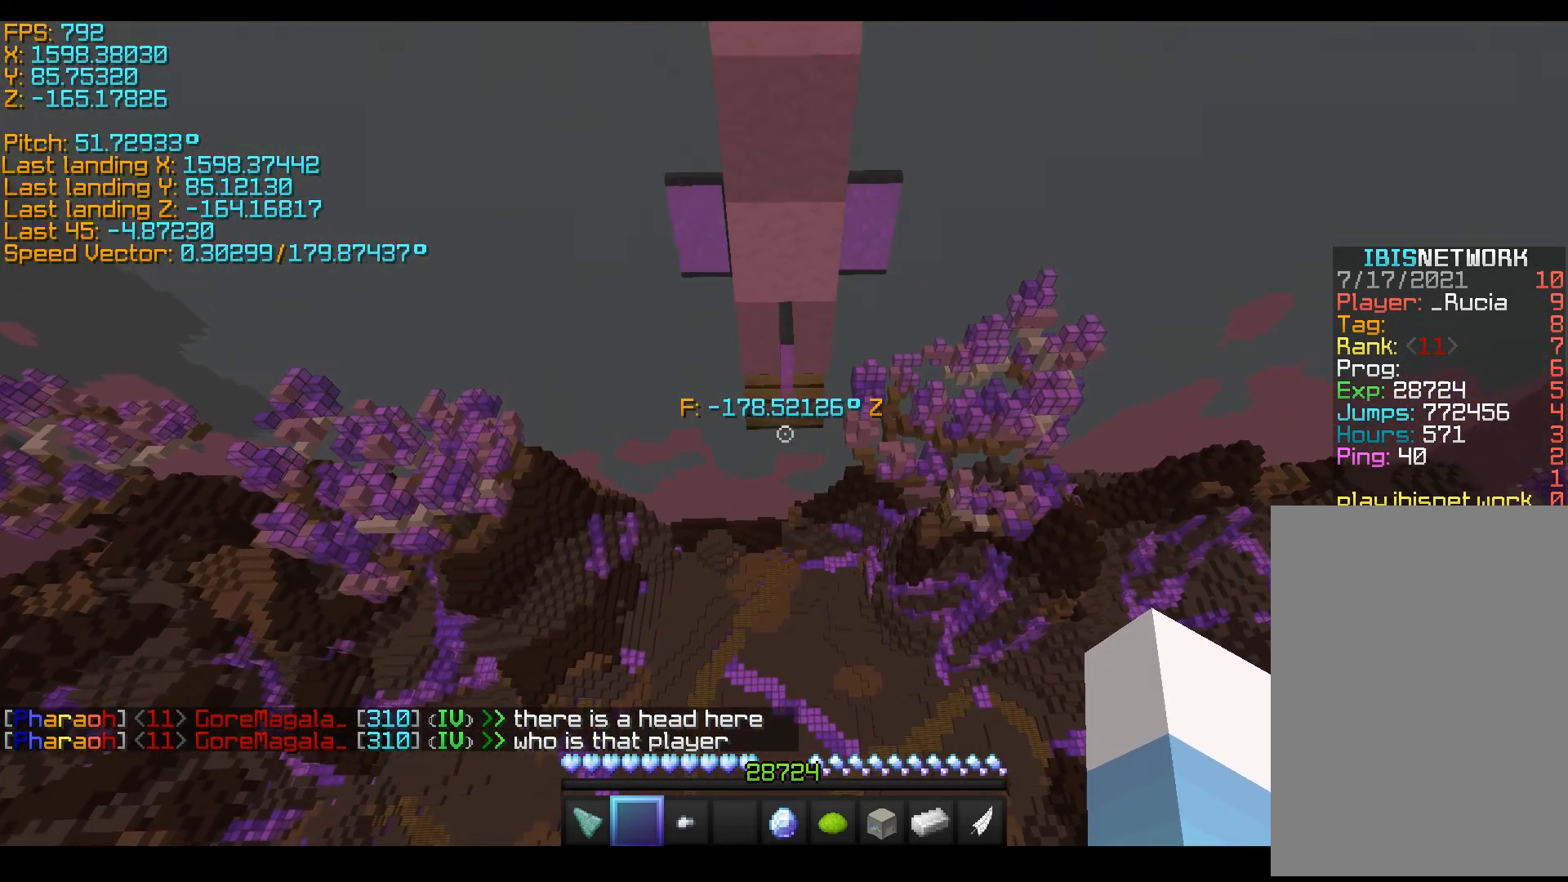
{"keys": ["w"], "events": [[500, "space", "up"]]}